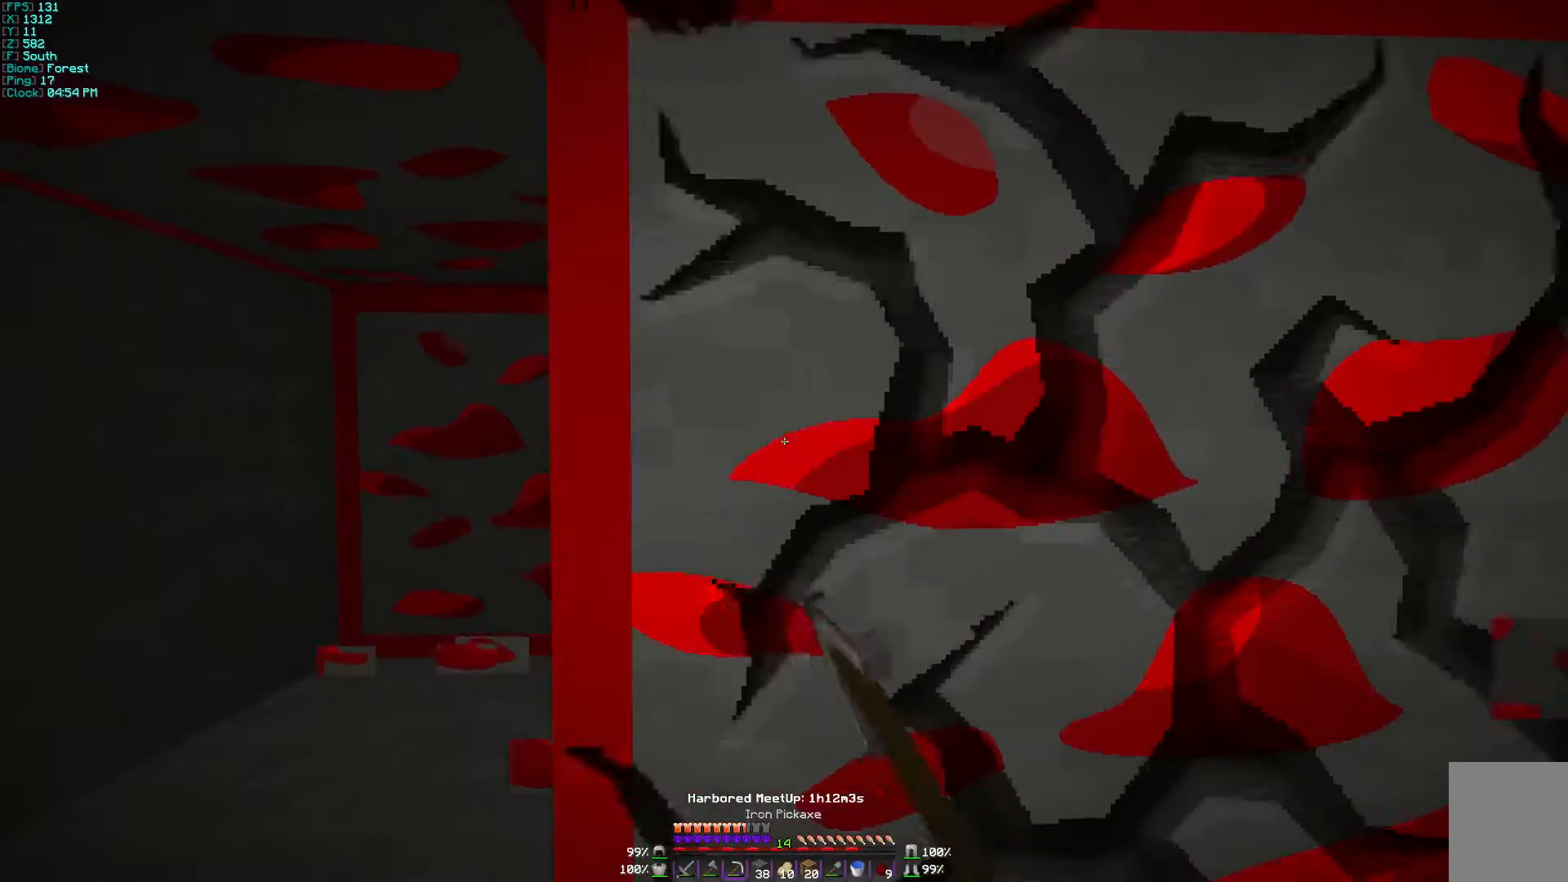
Gameplay with keyboard and mouse; each line is a JSON object with the keys and mouse buttons held at the frame after it. "events" lists presses ("down") and releases ("up") of "a", "d", "s", "w", "mouse_left" and "mouse_right" between this image and that frame as [ms after this image, input, new state], when the widget could be followed in between. "mouse_left", "mouse_right" = the "left", "right" buttons of the "mouse" list. No other keys are recorded. Fast repeated clicks can show as one long hold. Mouse movement is not recorded.
{"keys": [], "mouse": ["left"], "events": []}
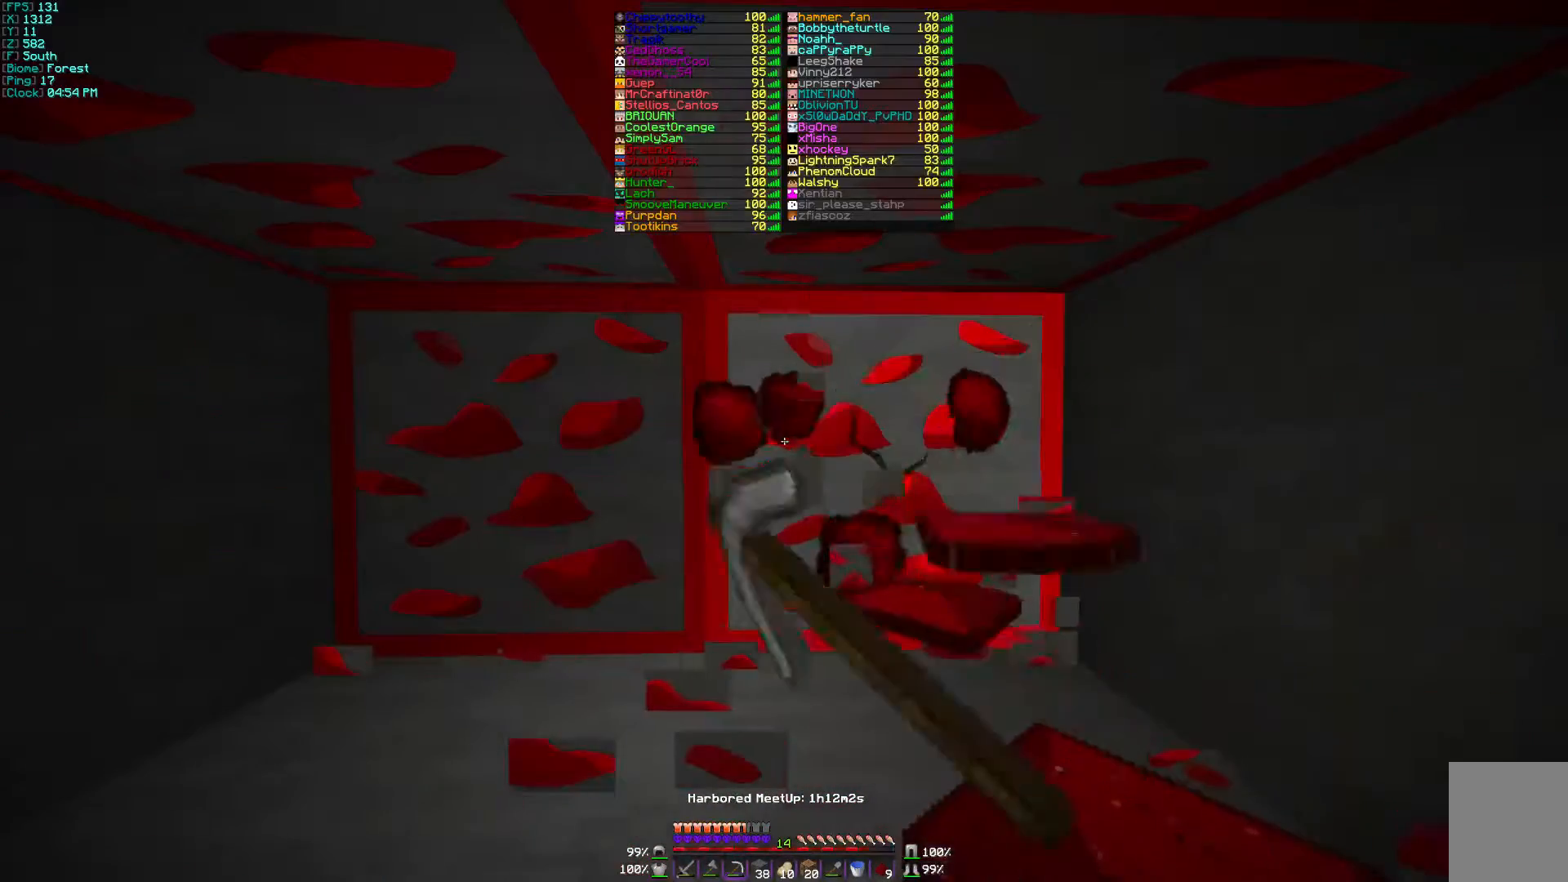
{"keys": [], "mouse": ["left"], "events": []}
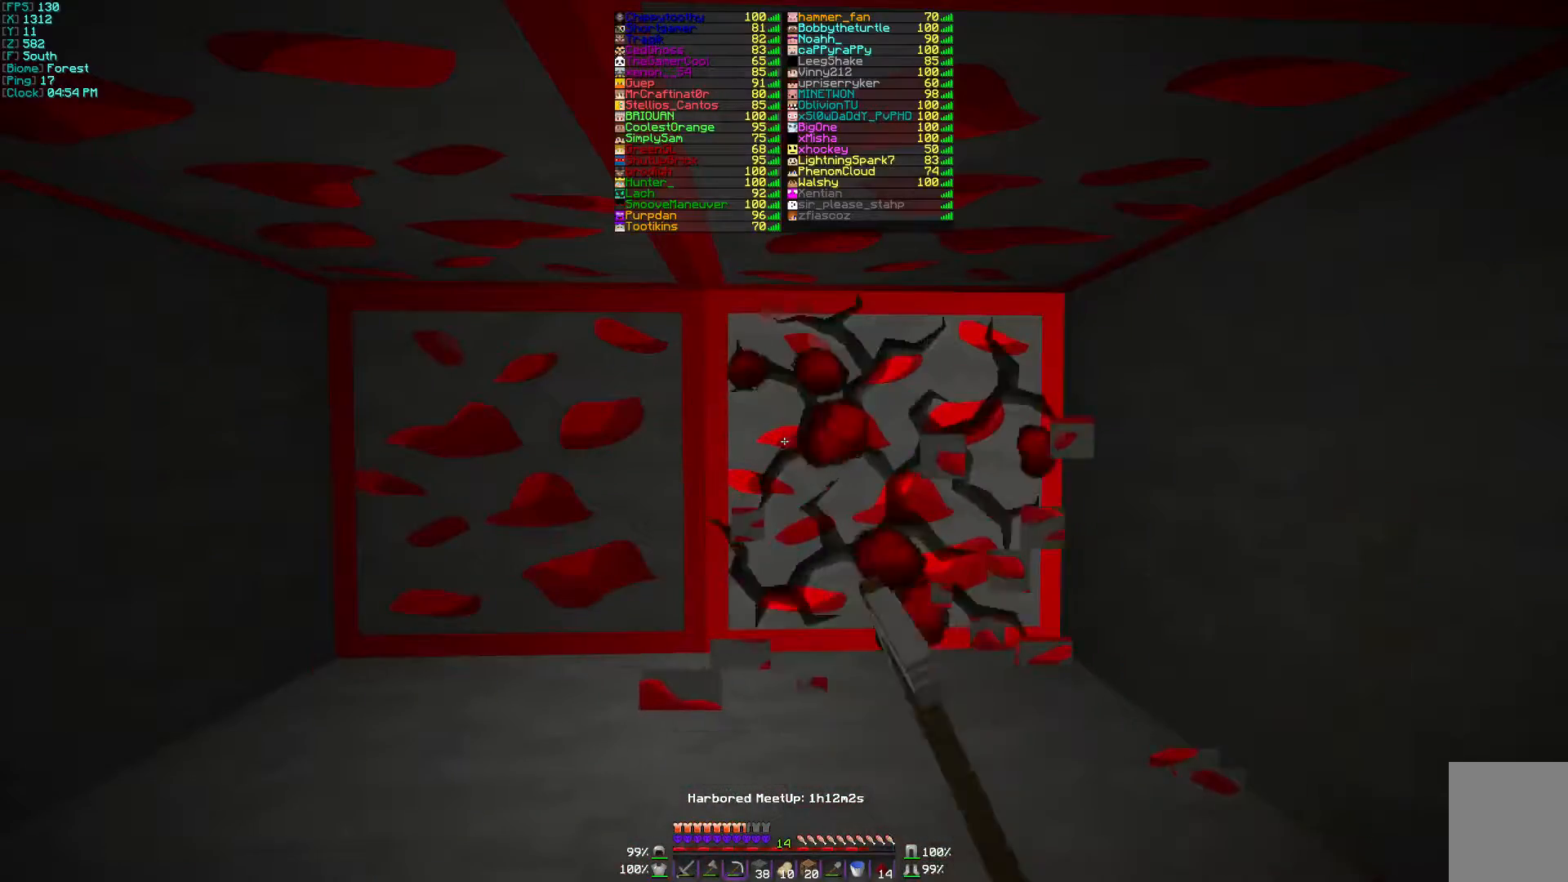
{"keys": [], "mouse": ["left"], "events": []}
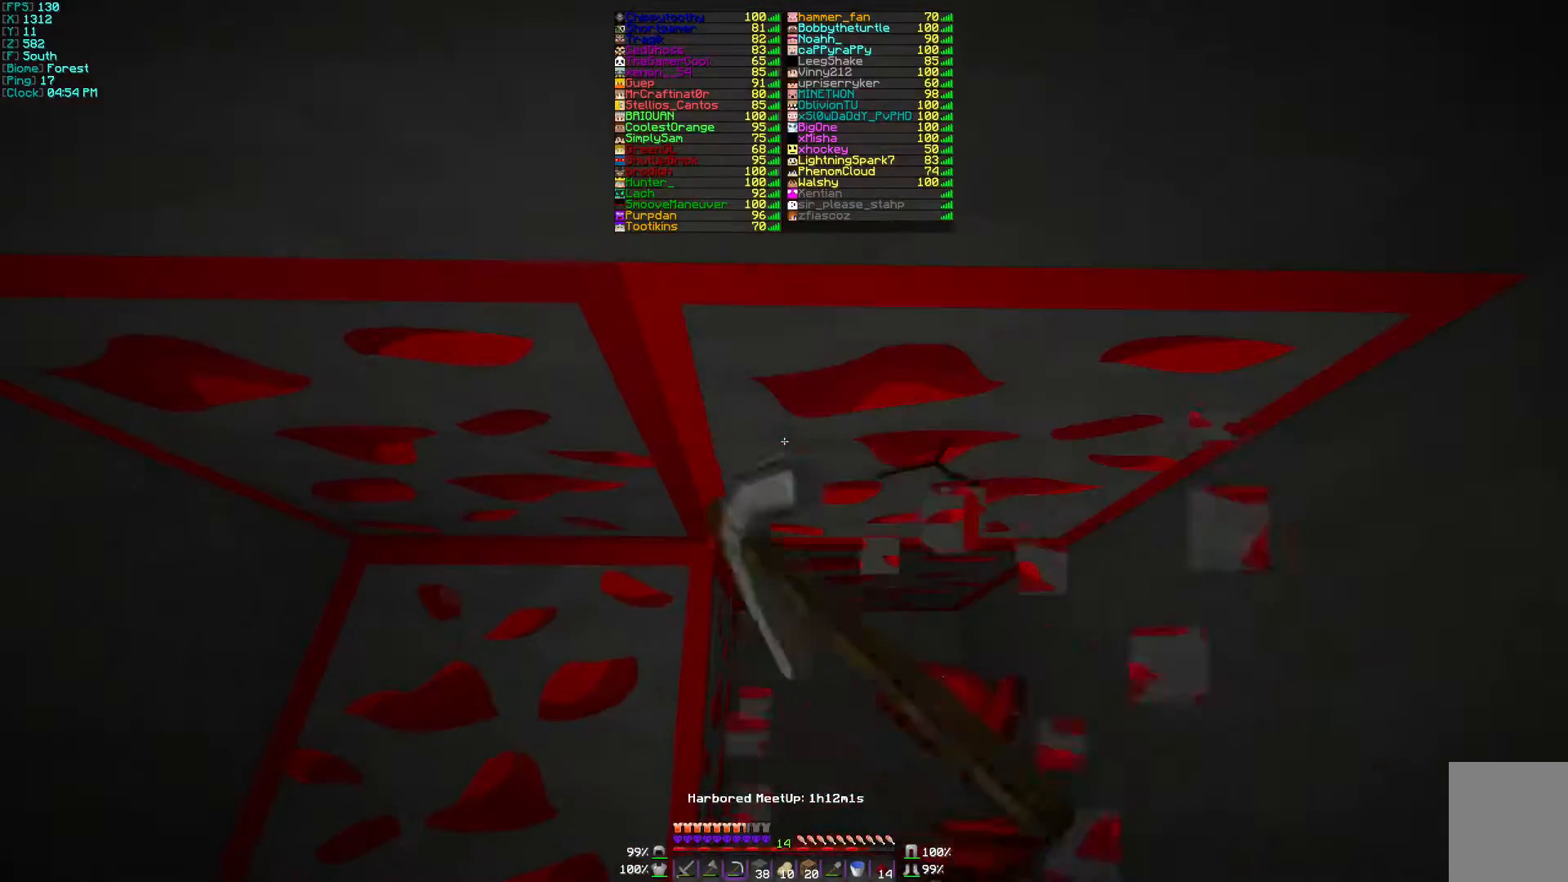
{"keys": [], "mouse": ["left"], "events": []}
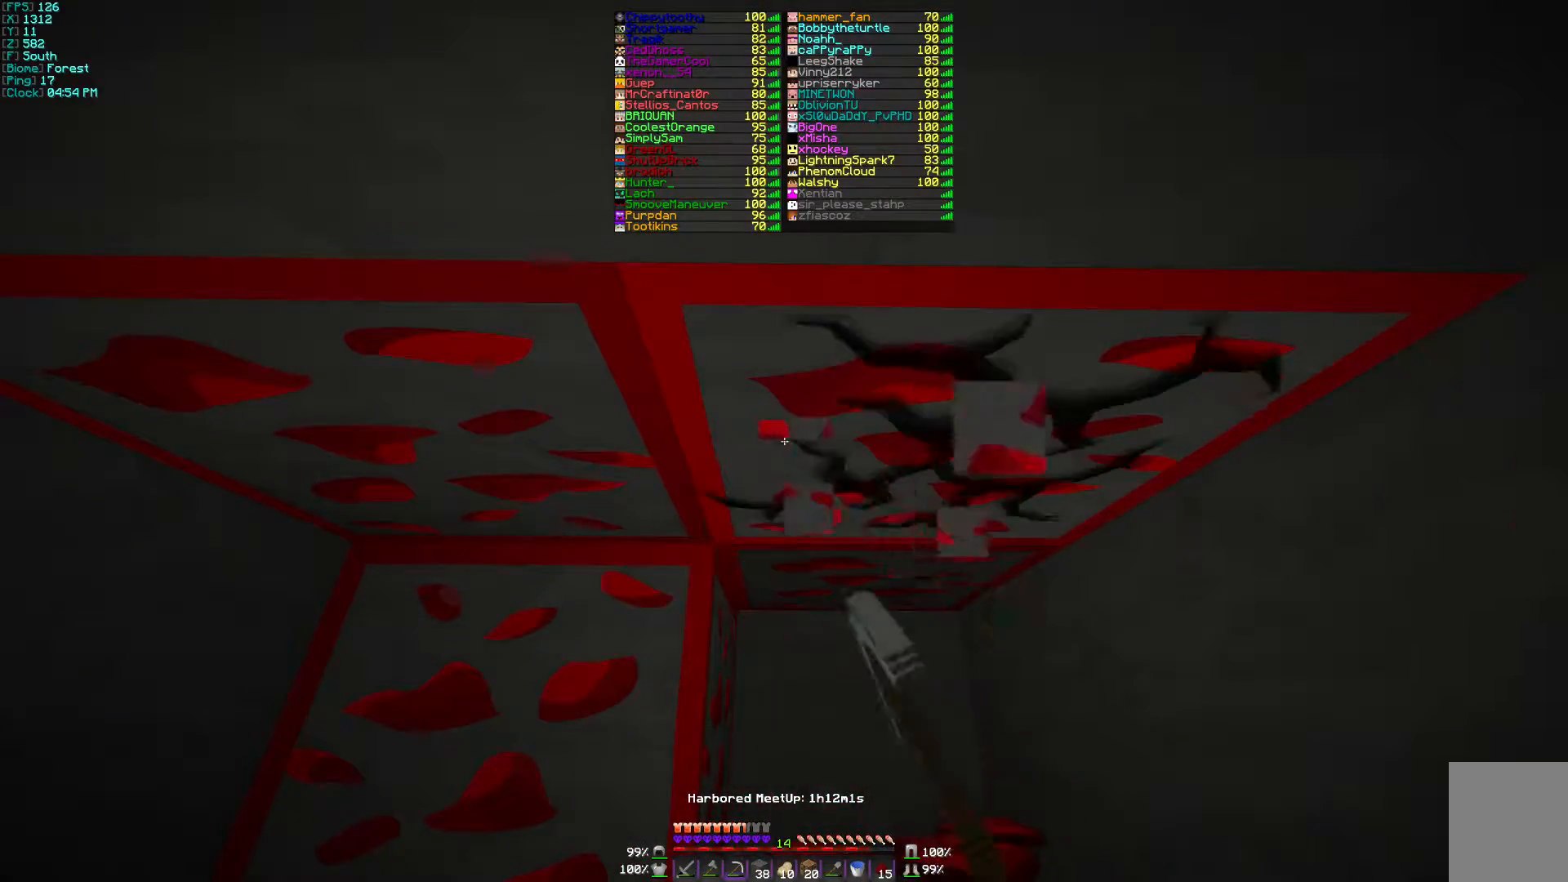
{"keys": [], "mouse": ["left"], "events": []}
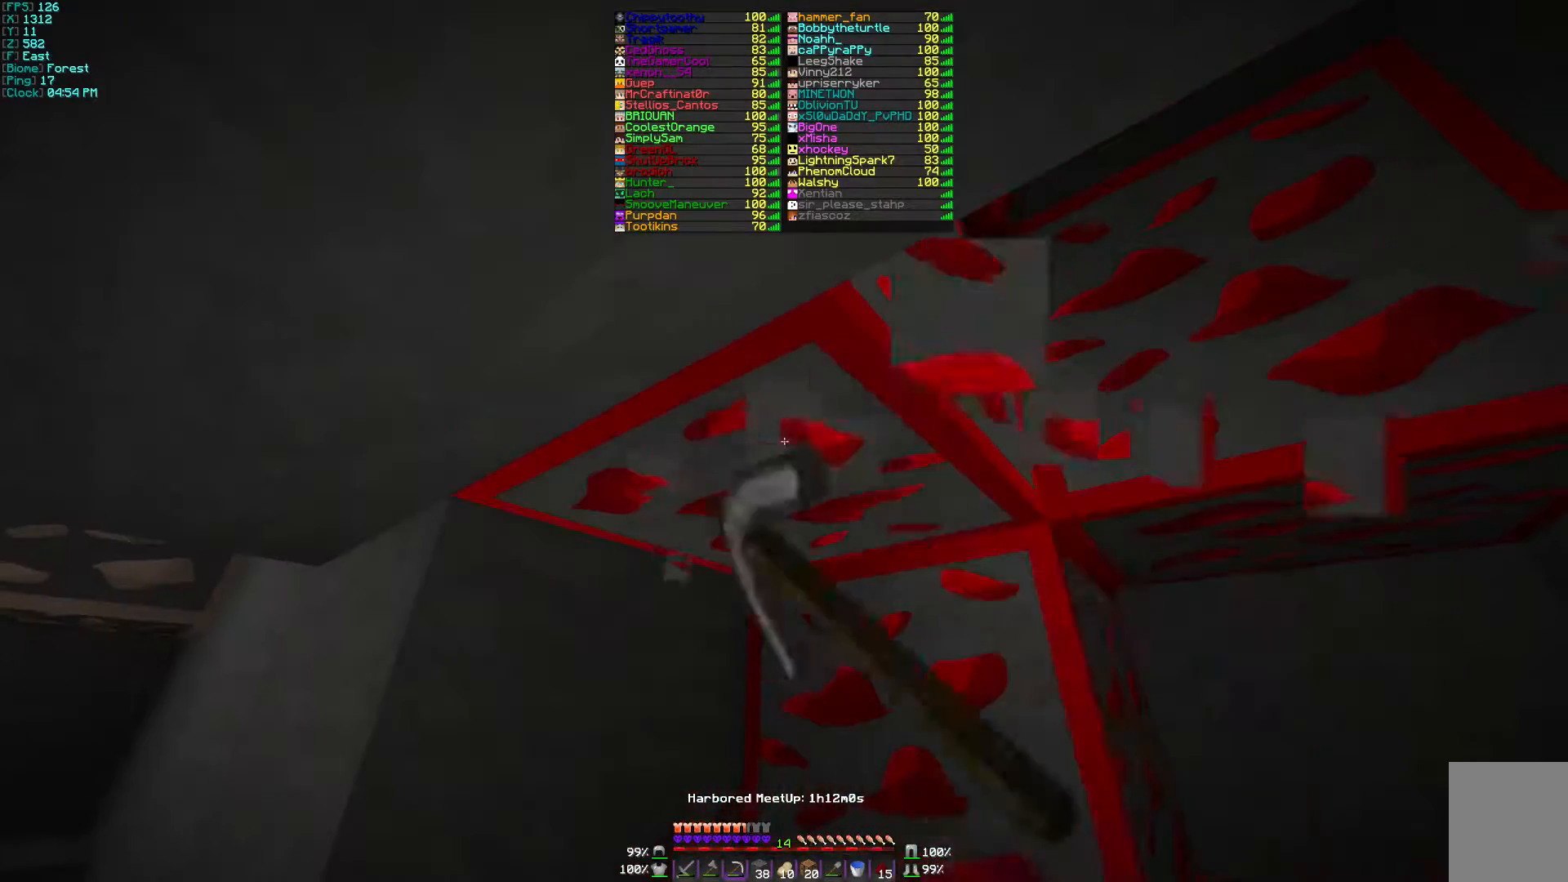
{"keys": [], "mouse": ["left"], "events": []}
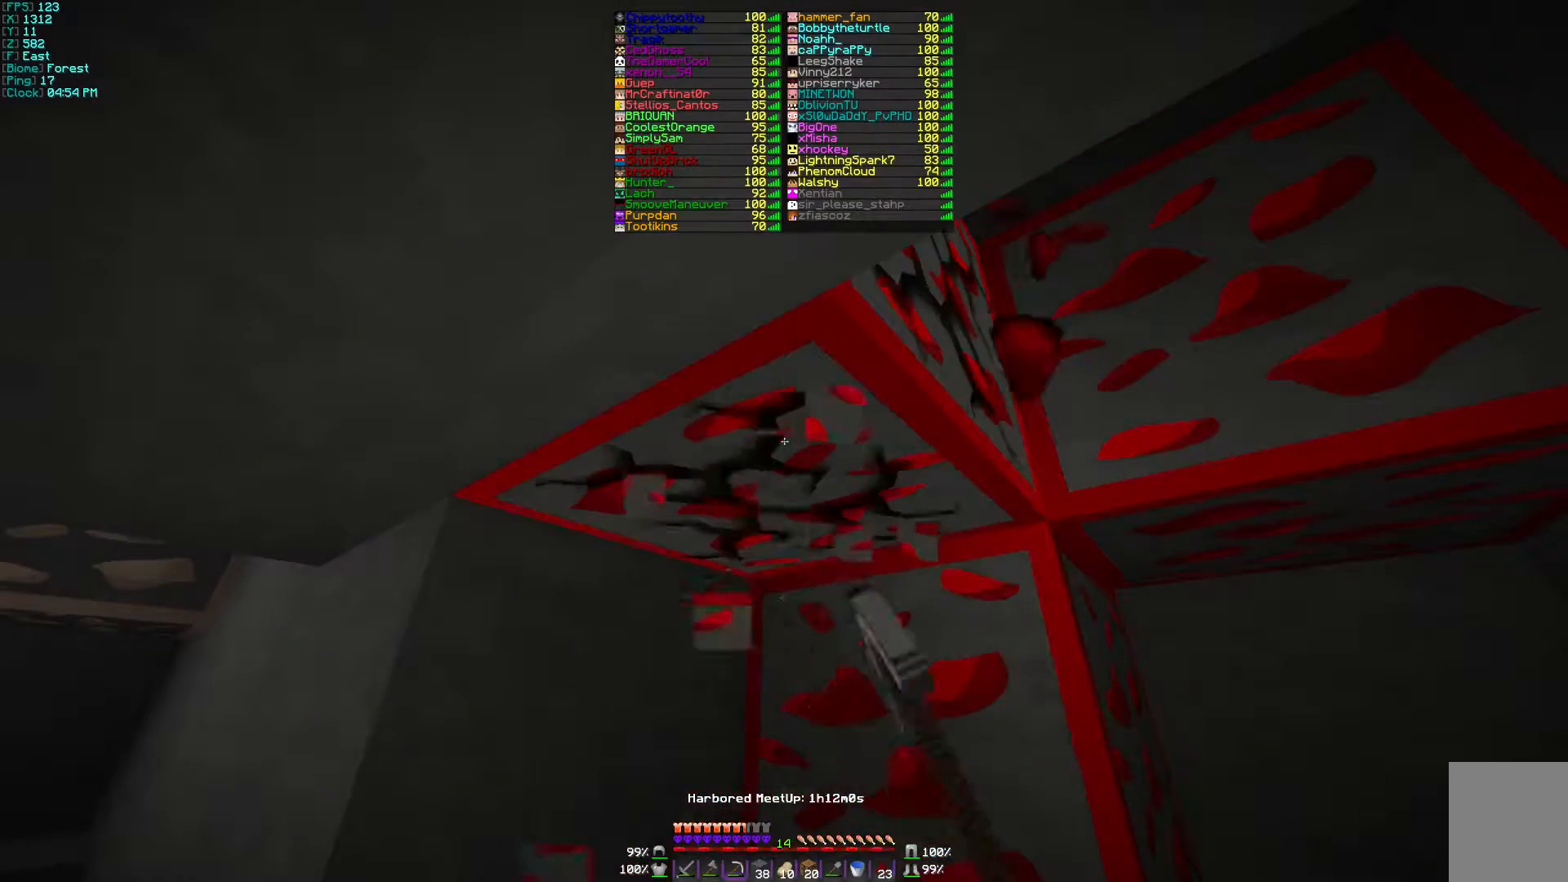
{"keys": [], "mouse": ["left"], "events": []}
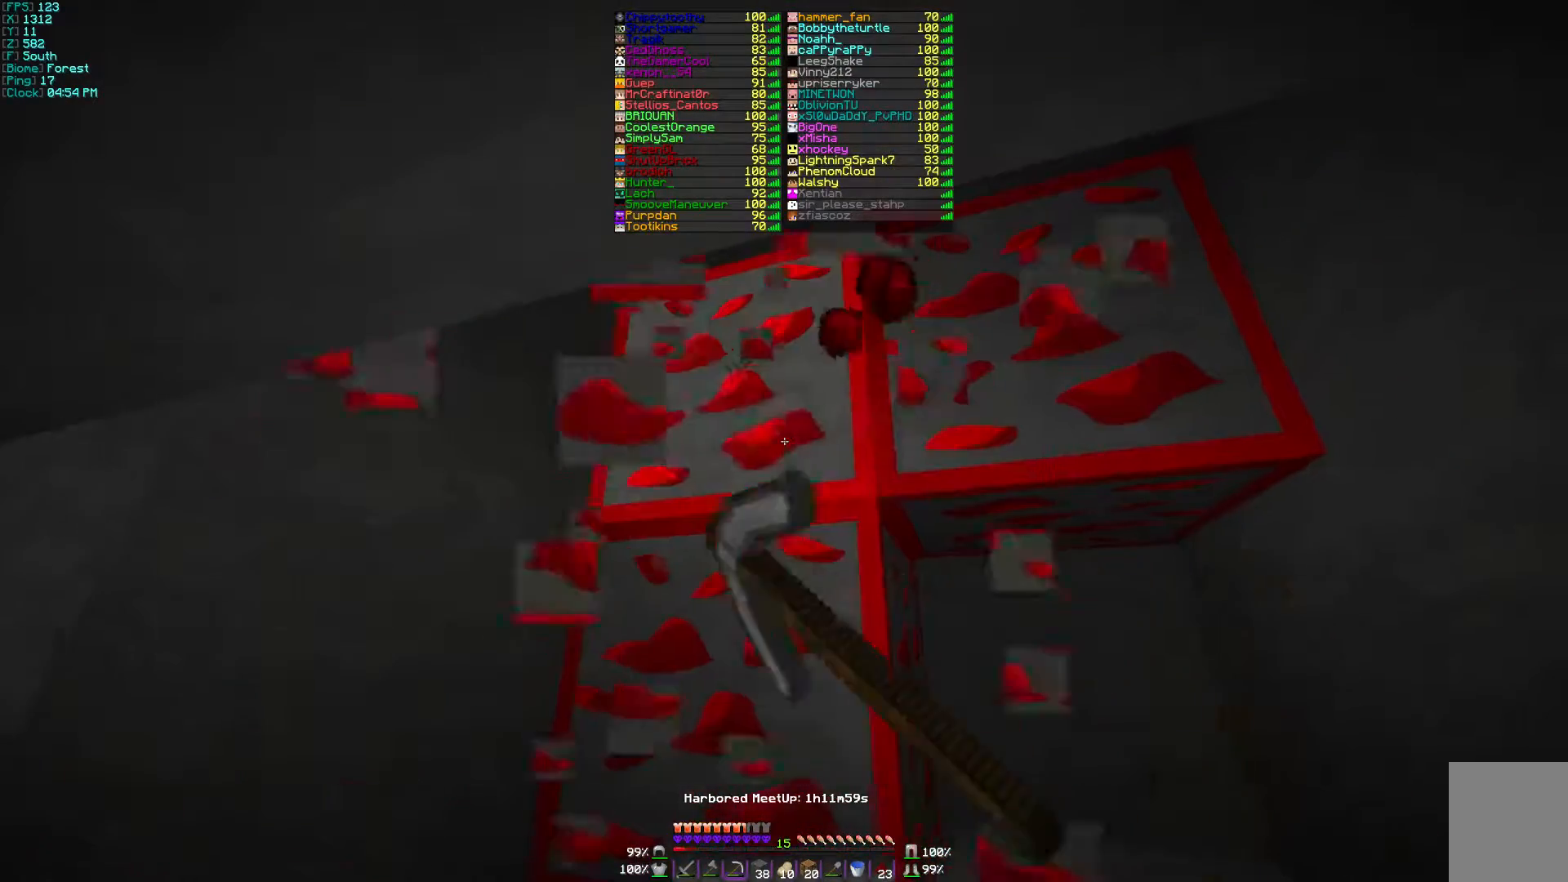
{"keys": [], "mouse": ["left"], "events": []}
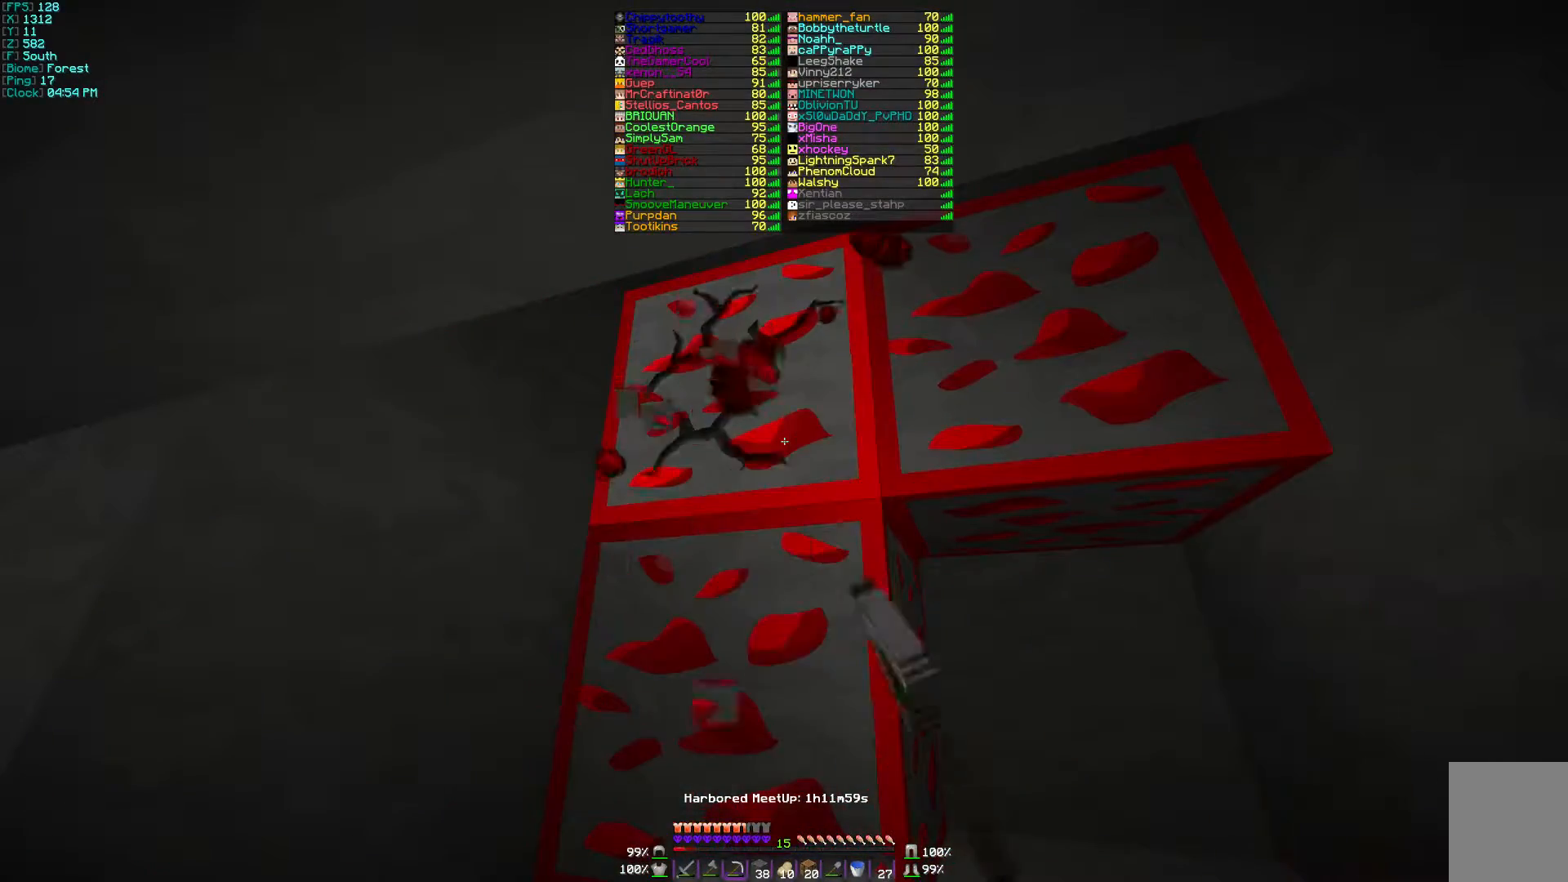
{"keys": [], "mouse": ["left"], "events": []}
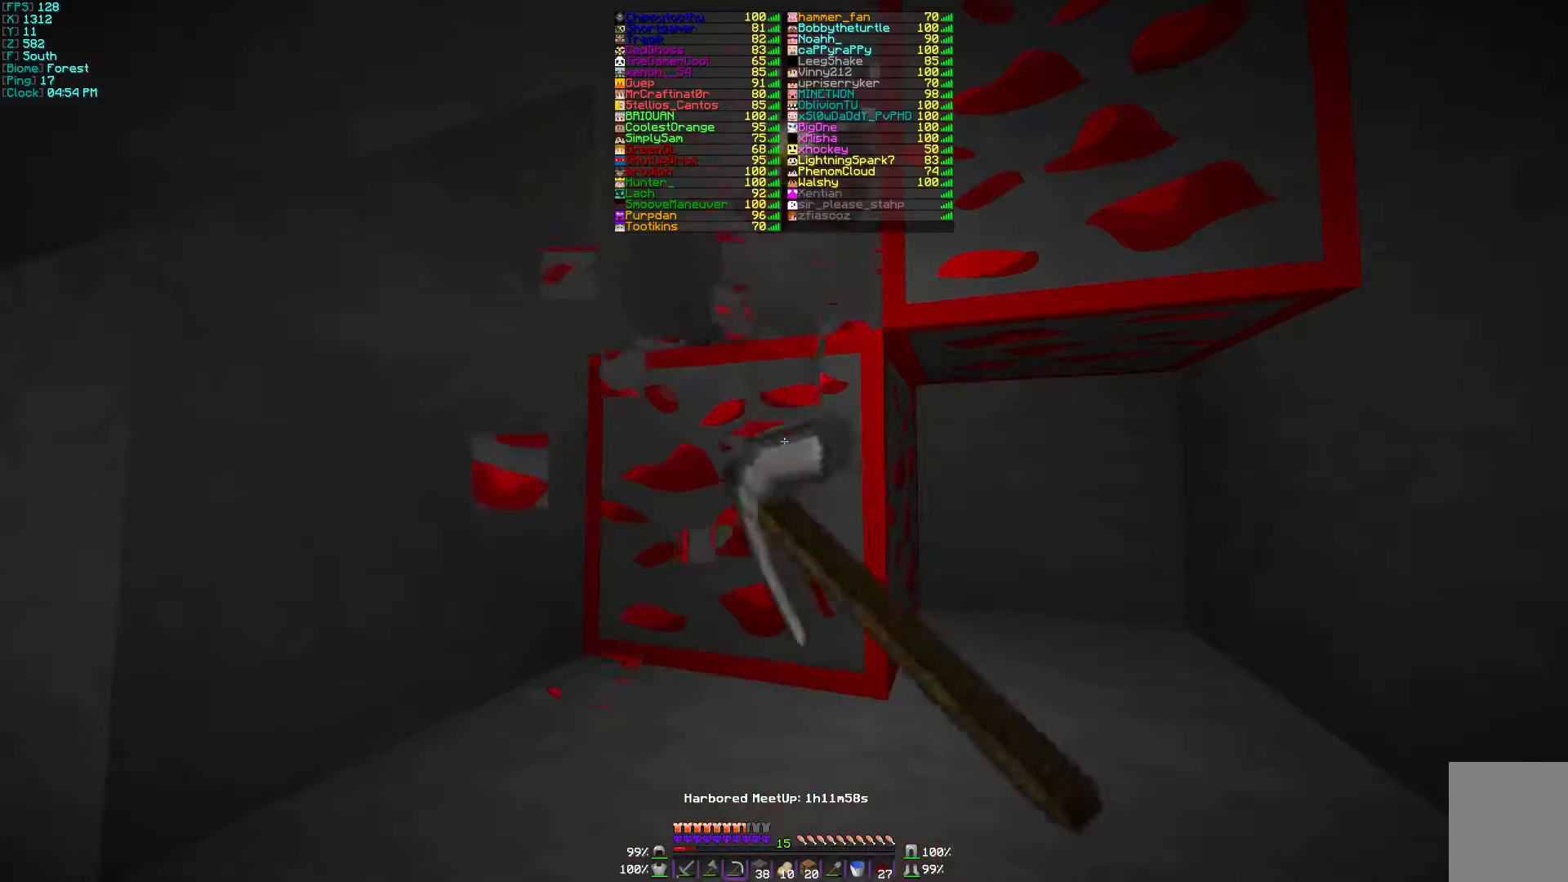
{"keys": [], "mouse": ["left"], "events": []}
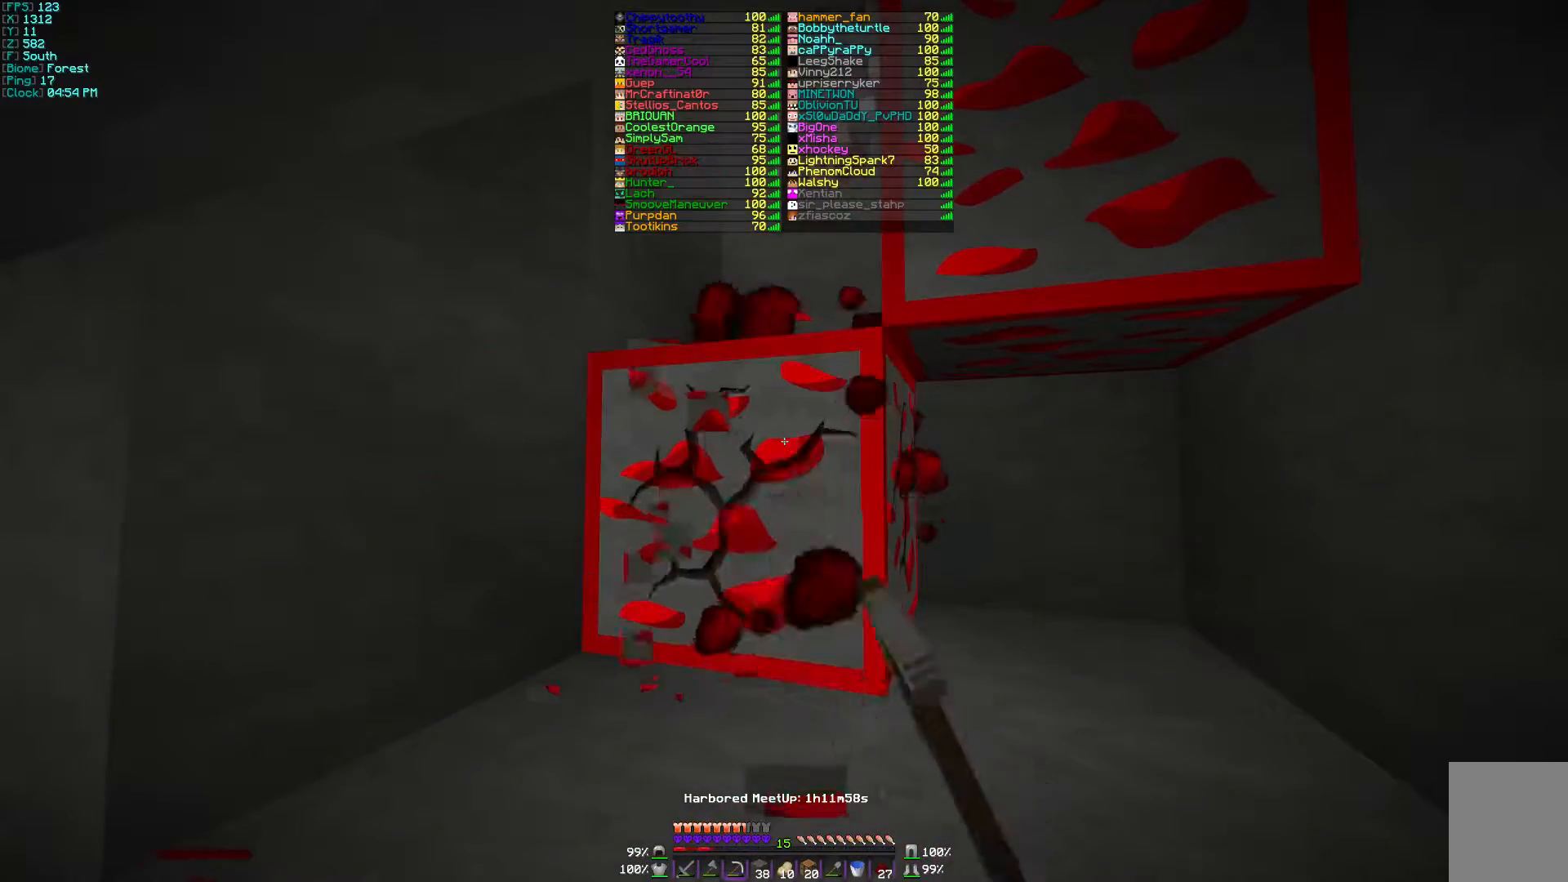
{"keys": [], "mouse": ["left"], "events": []}
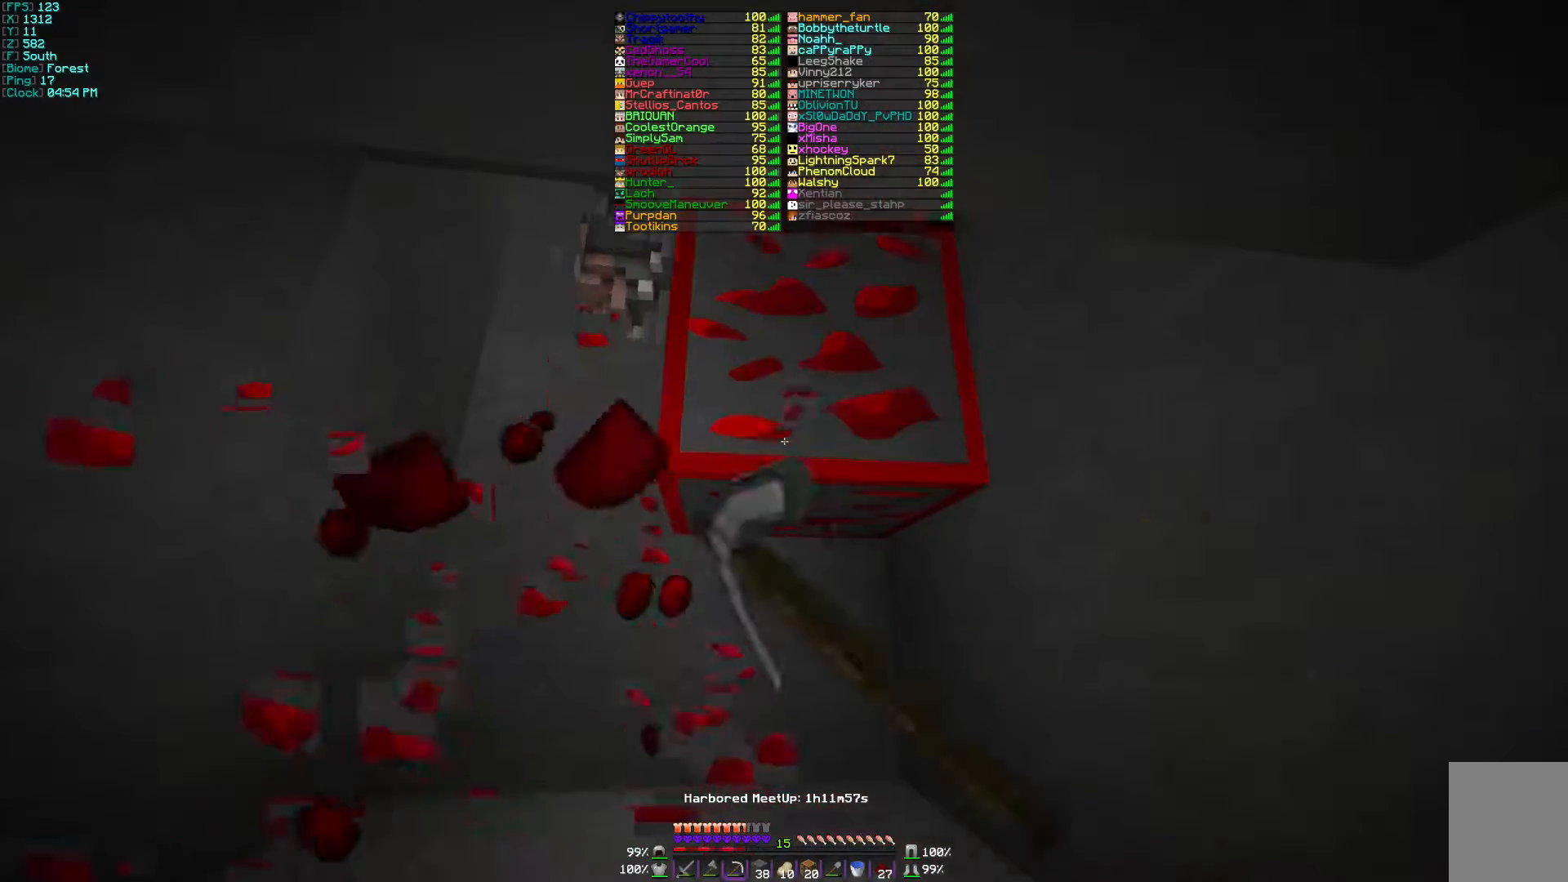
{"keys": [], "mouse": ["left"], "events": []}
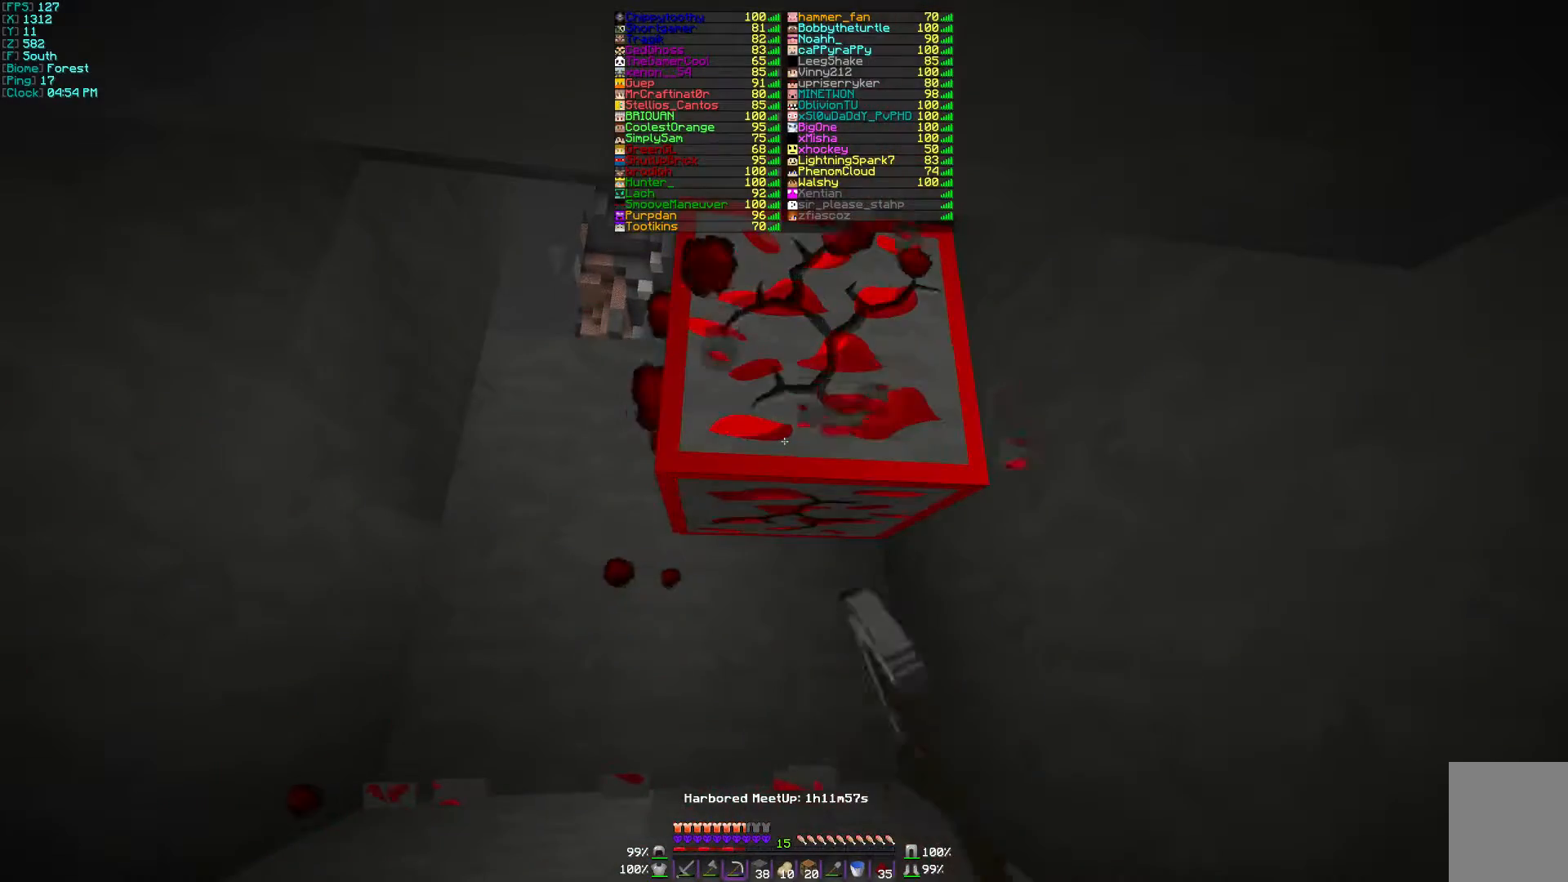
{"keys": [], "mouse": ["left"], "events": []}
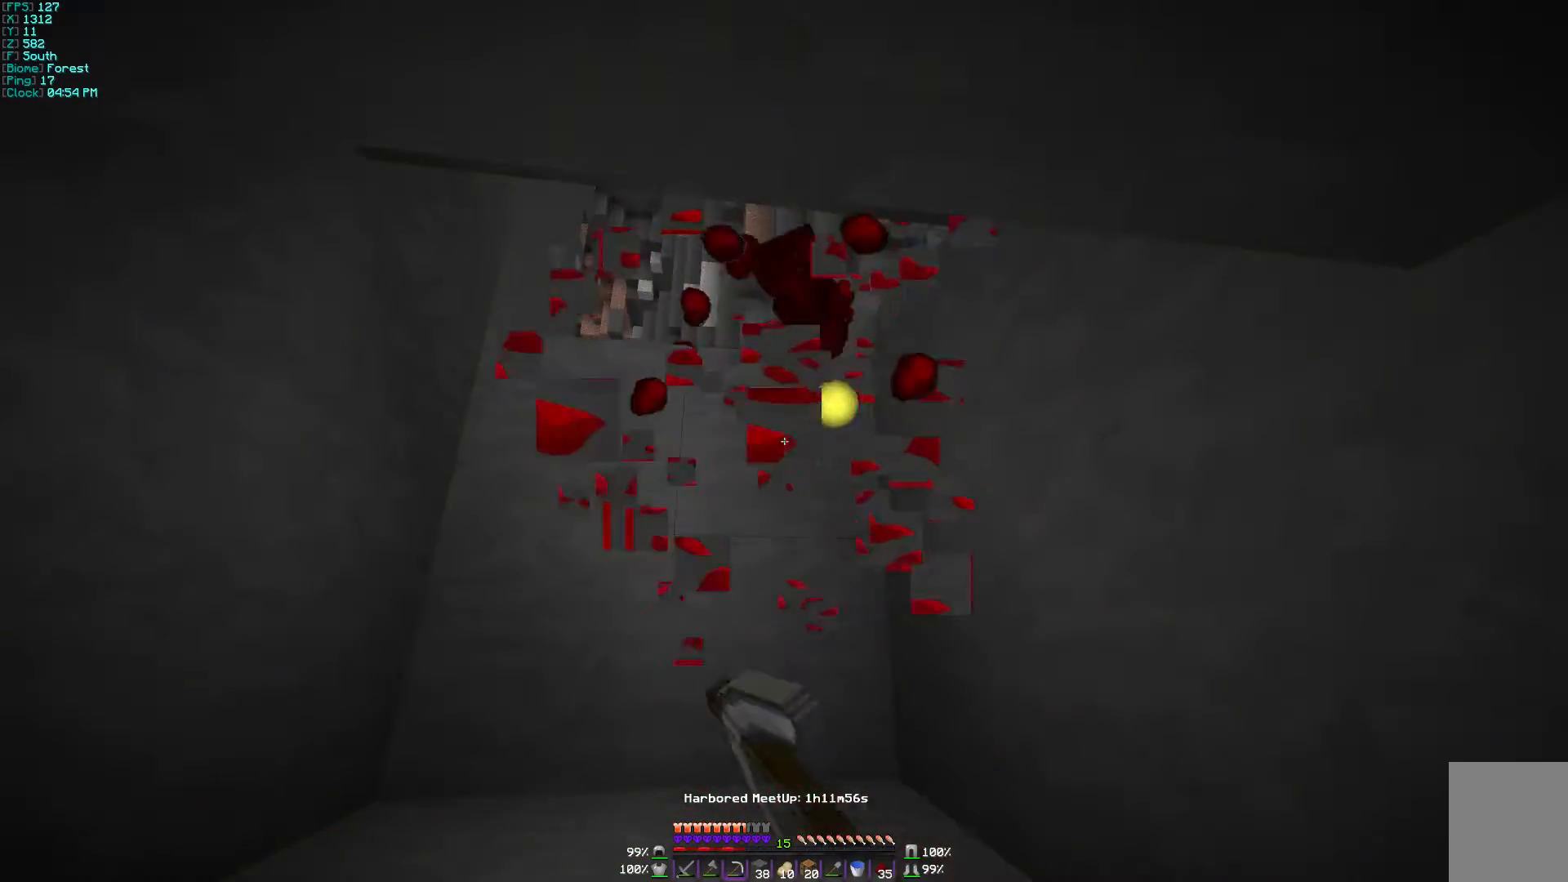
{"keys": [], "mouse": [], "events": [[100, "mouse_left", "up"]]}
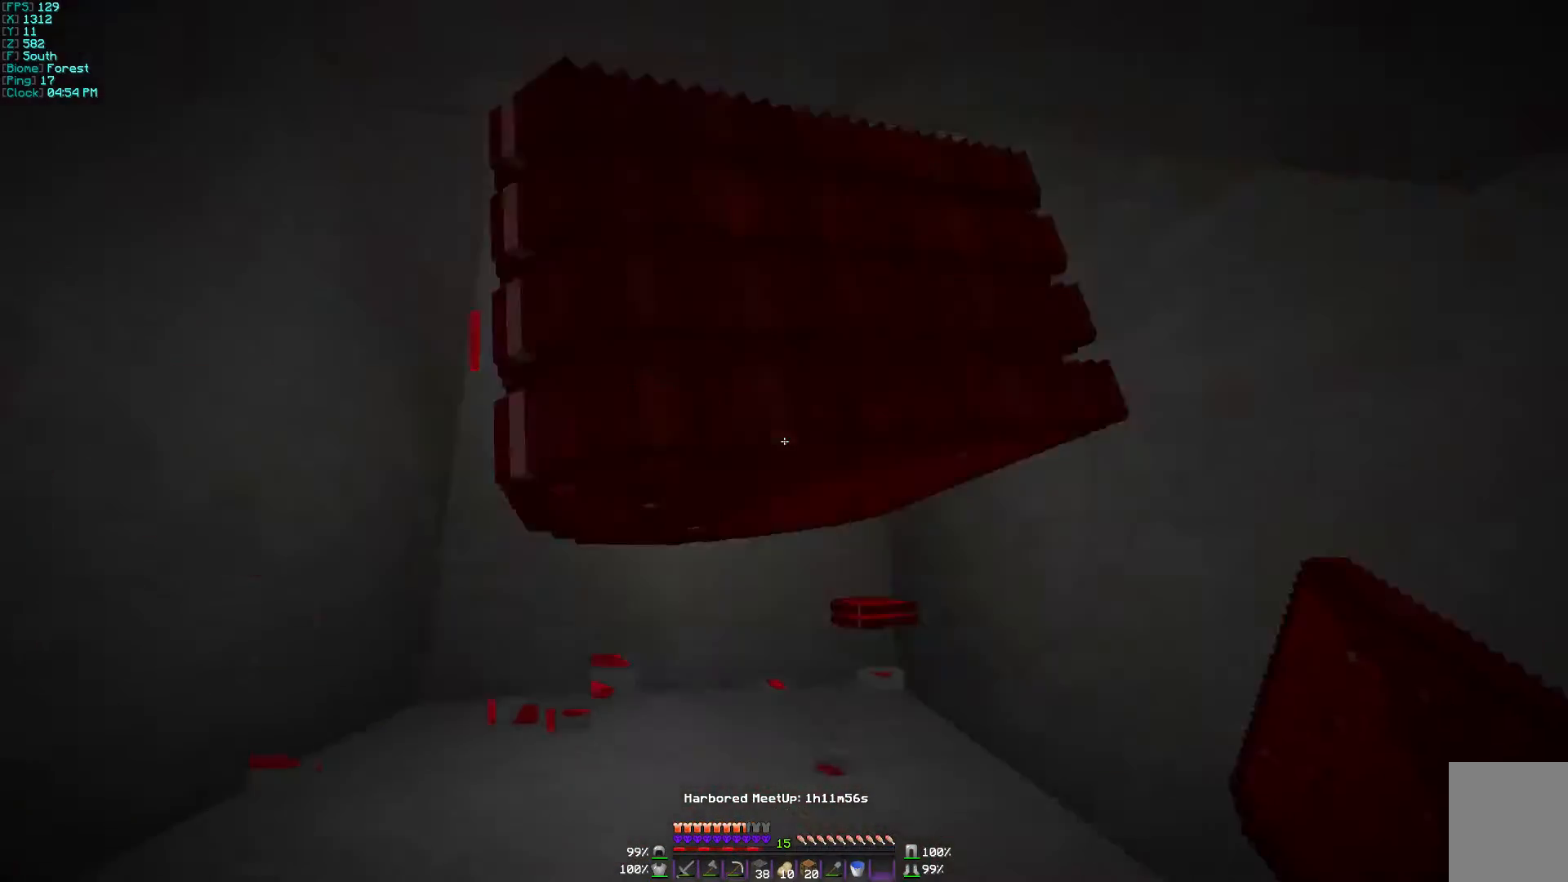
{"keys": ["w"], "mouse": [], "events": [[200, "d", "down"], [200, "w", "down"], [467, "d", "up"]]}
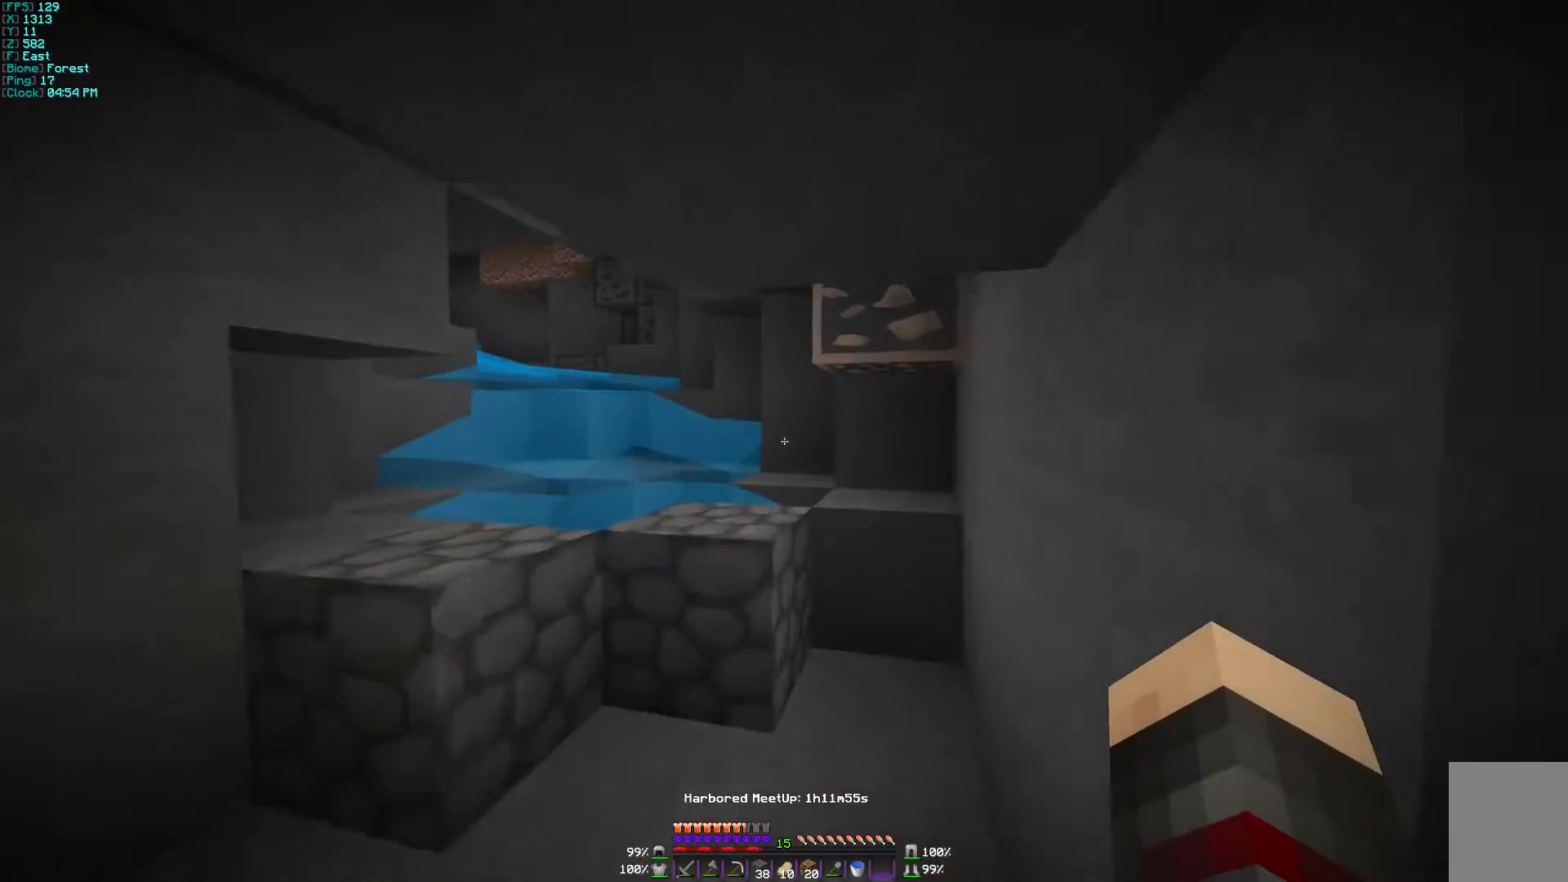
{"keys": ["d", "w"], "mouse": [], "events": [[300, "d", "down"], [467, "d", "up"], [500, "d", "down"]]}
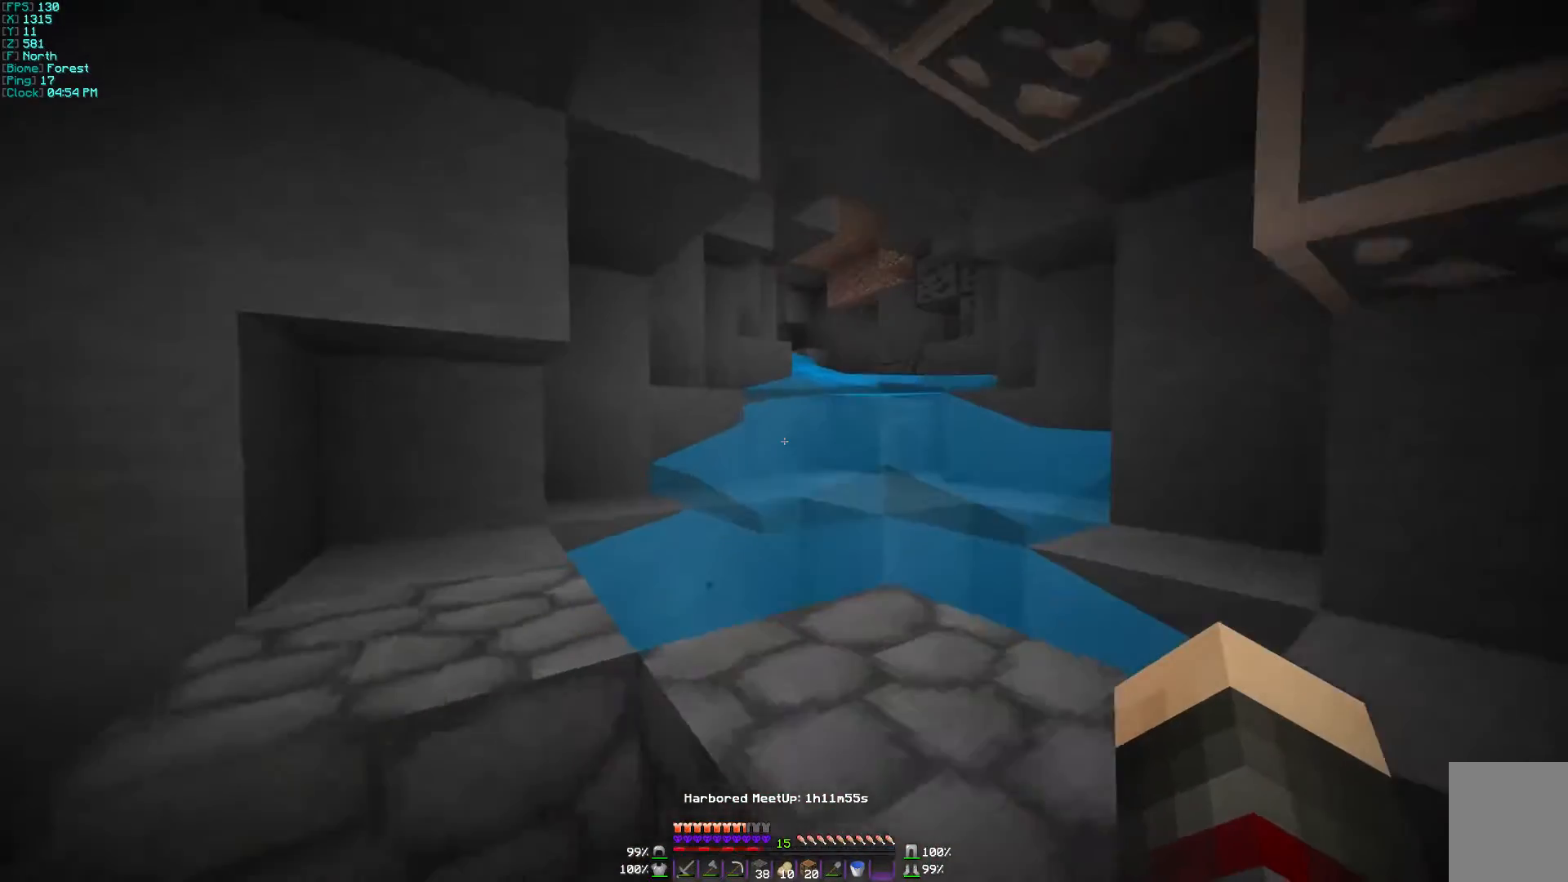
{"keys": ["a", "w"], "mouse": [], "events": [[67, "w", "up"], [300, "d", "up"], [467, "a", "down"], [467, "w", "down"]]}
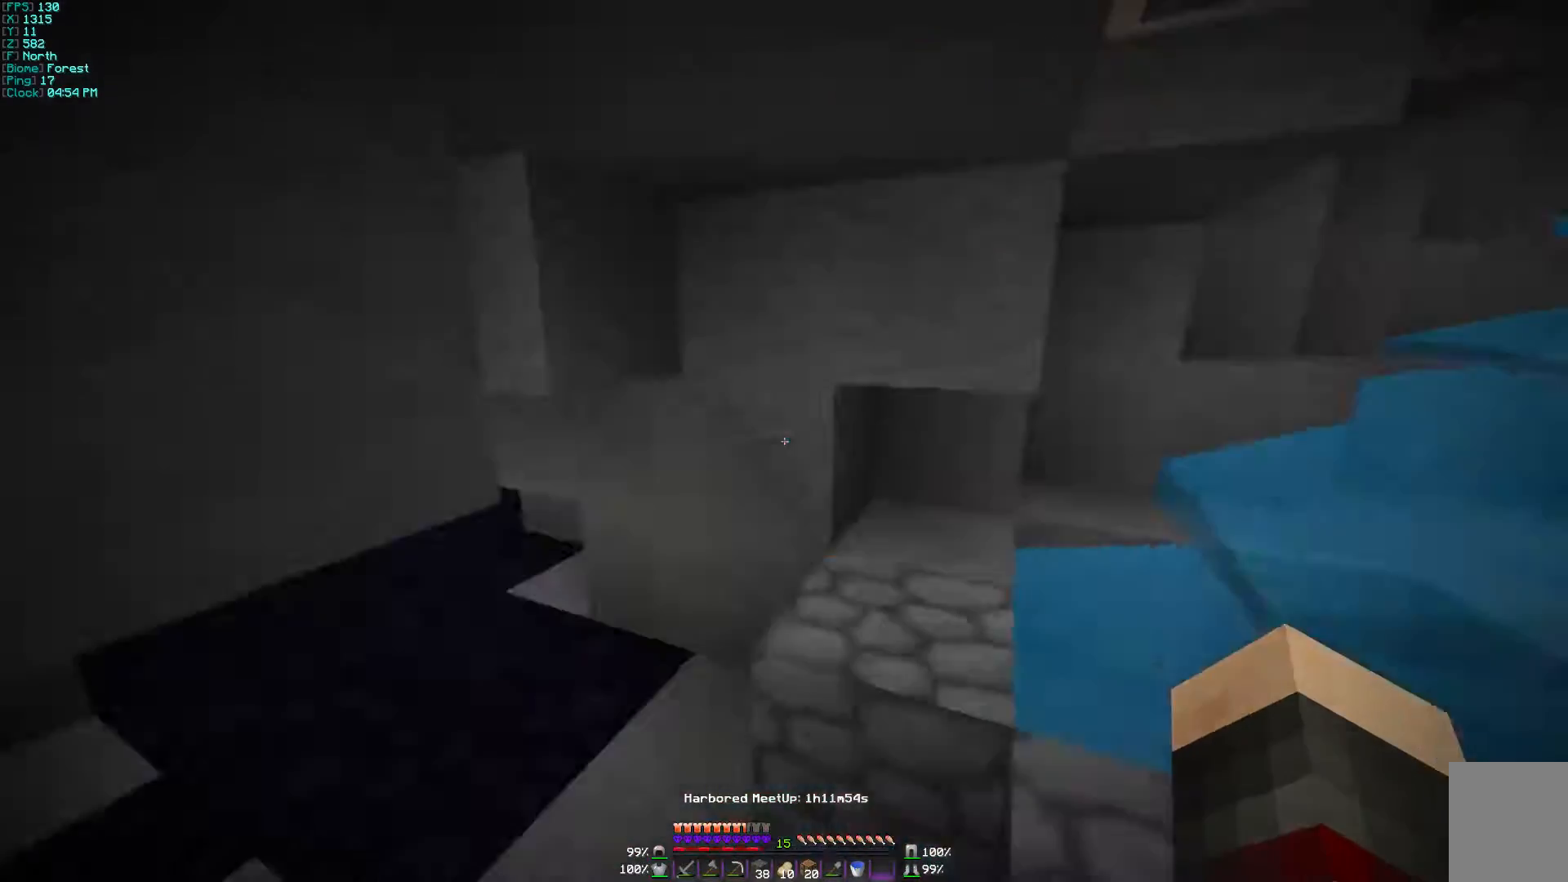
{"keys": ["w"], "mouse": [], "events": [[367, "a", "up"]]}
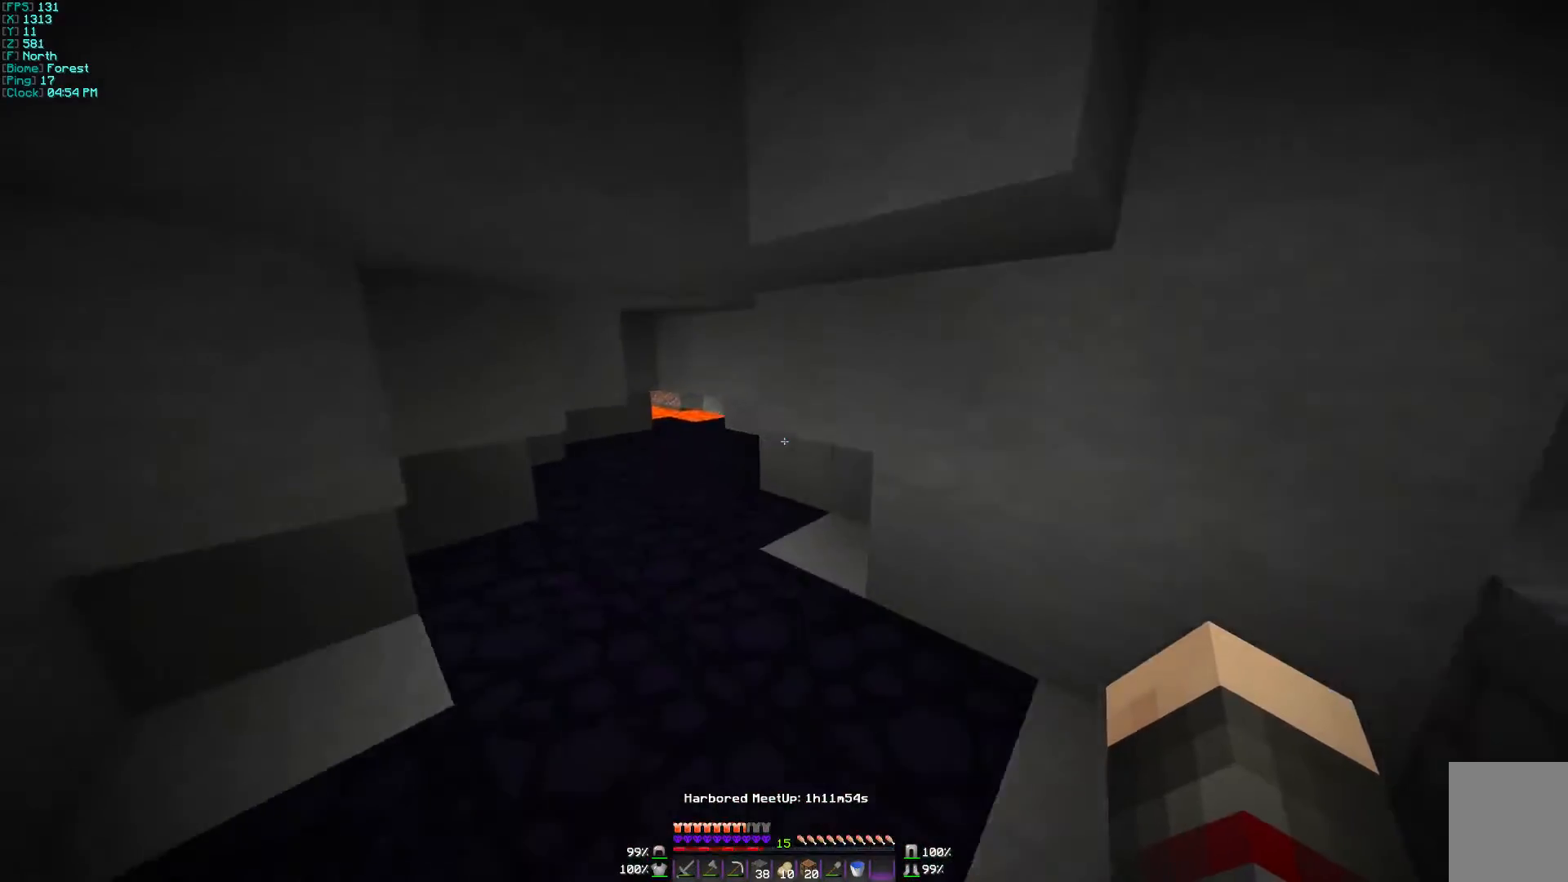
{"keys": ["w"], "mouse": [], "events": []}
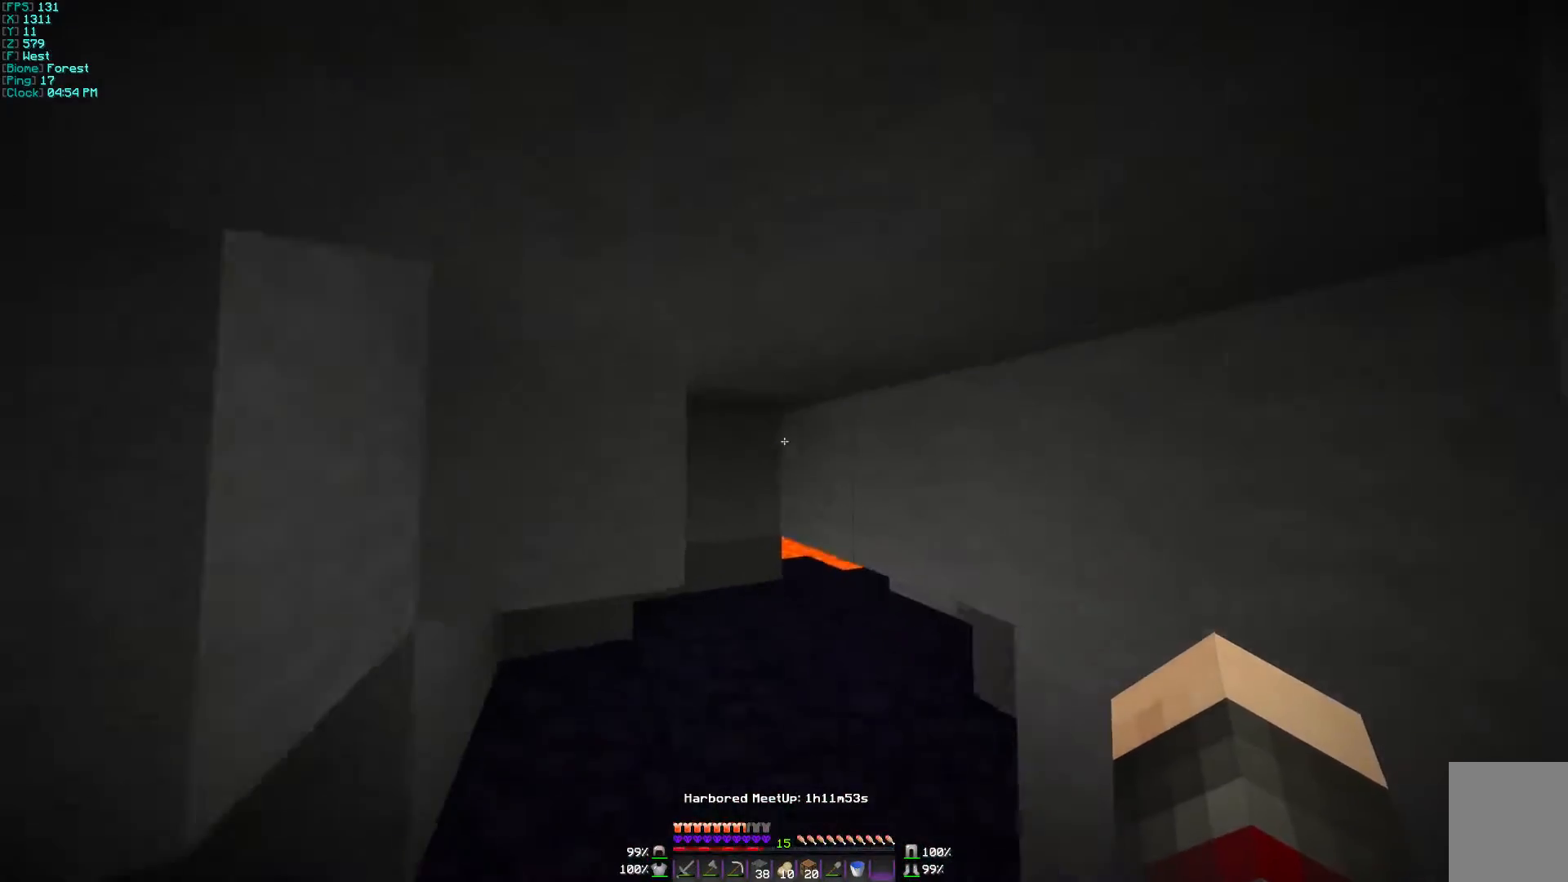
{"keys": ["a"], "mouse": [], "events": [[367, "w", "up"], [467, "a", "down"]]}
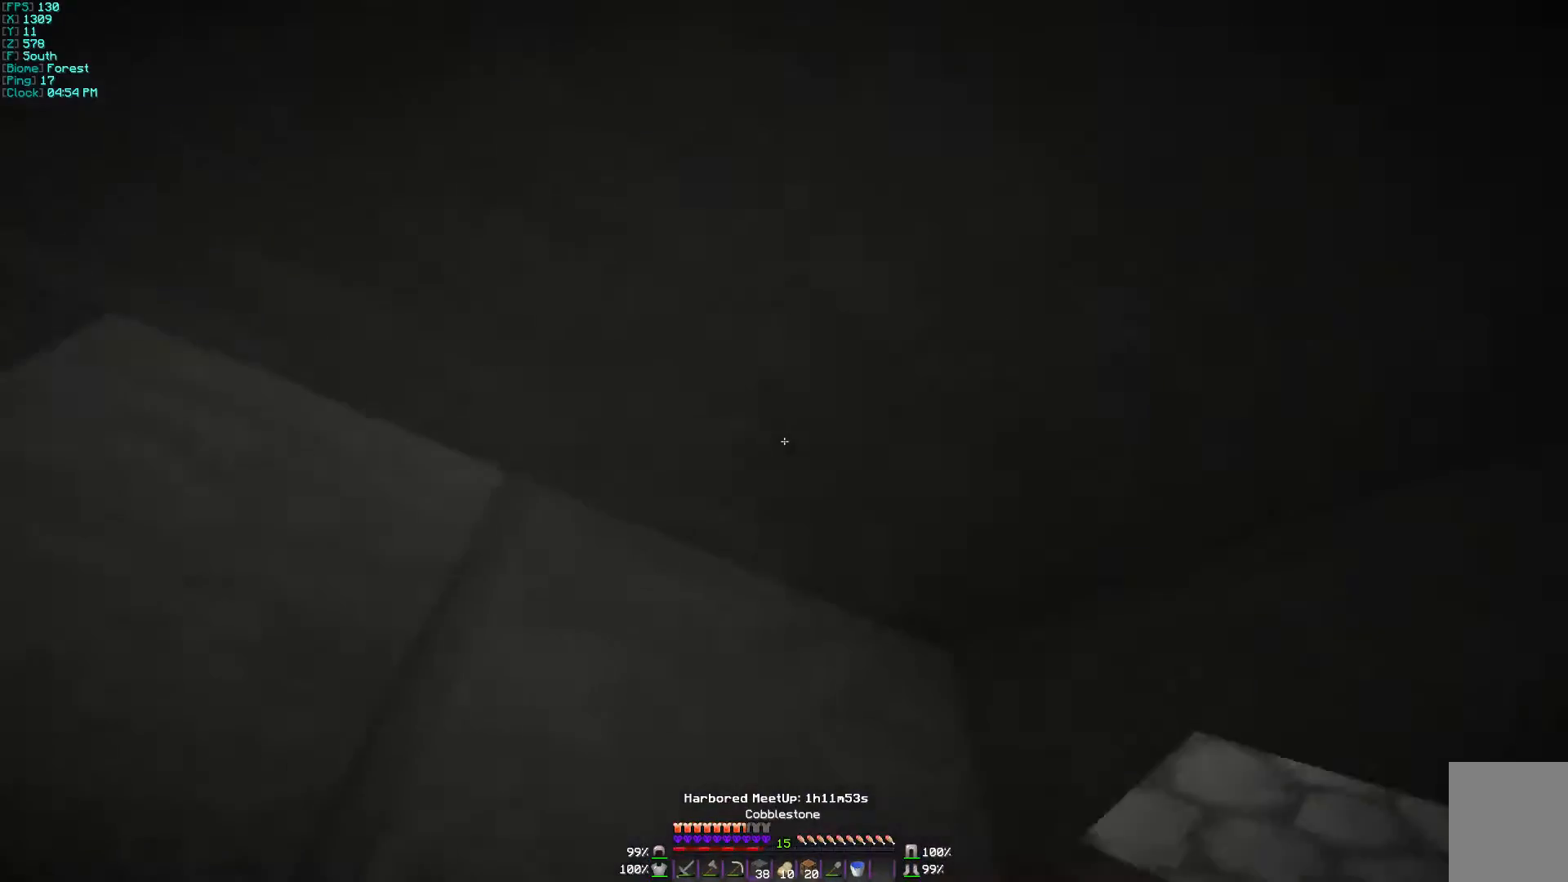
{"keys": ["a", "w"], "mouse": [], "events": [[400, "w", "down"]]}
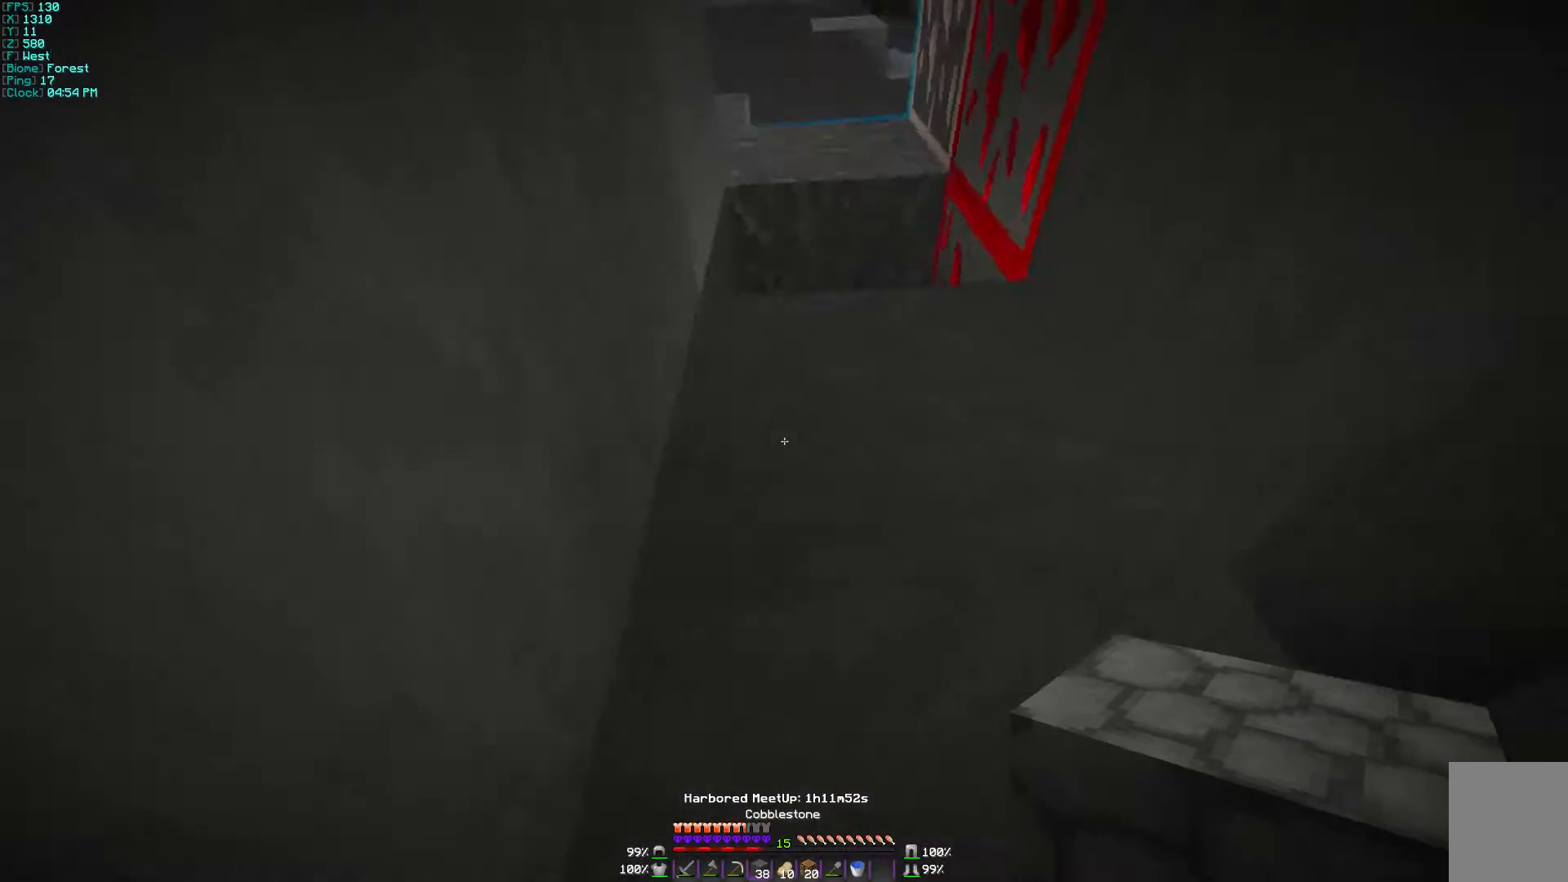
{"keys": [], "mouse": ["right"], "events": [[200, "w", "up"], [333, "mouse_right", "down"], [367, "a", "up"]]}
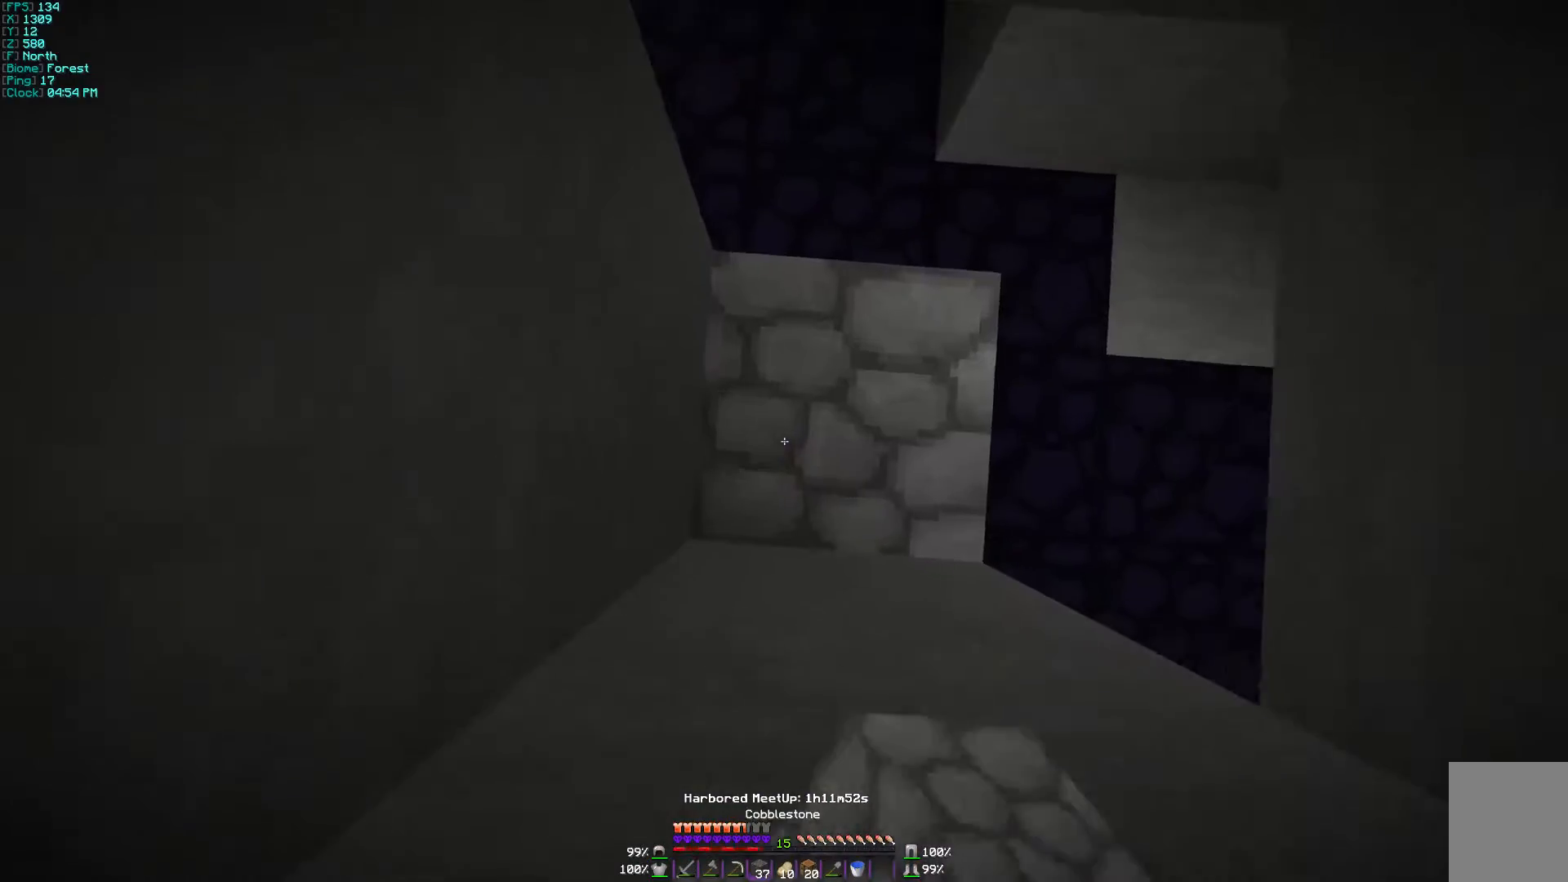
{"keys": ["d"], "mouse": [], "events": [[500, "d", "down"], [500, "mouse_right", "up"]]}
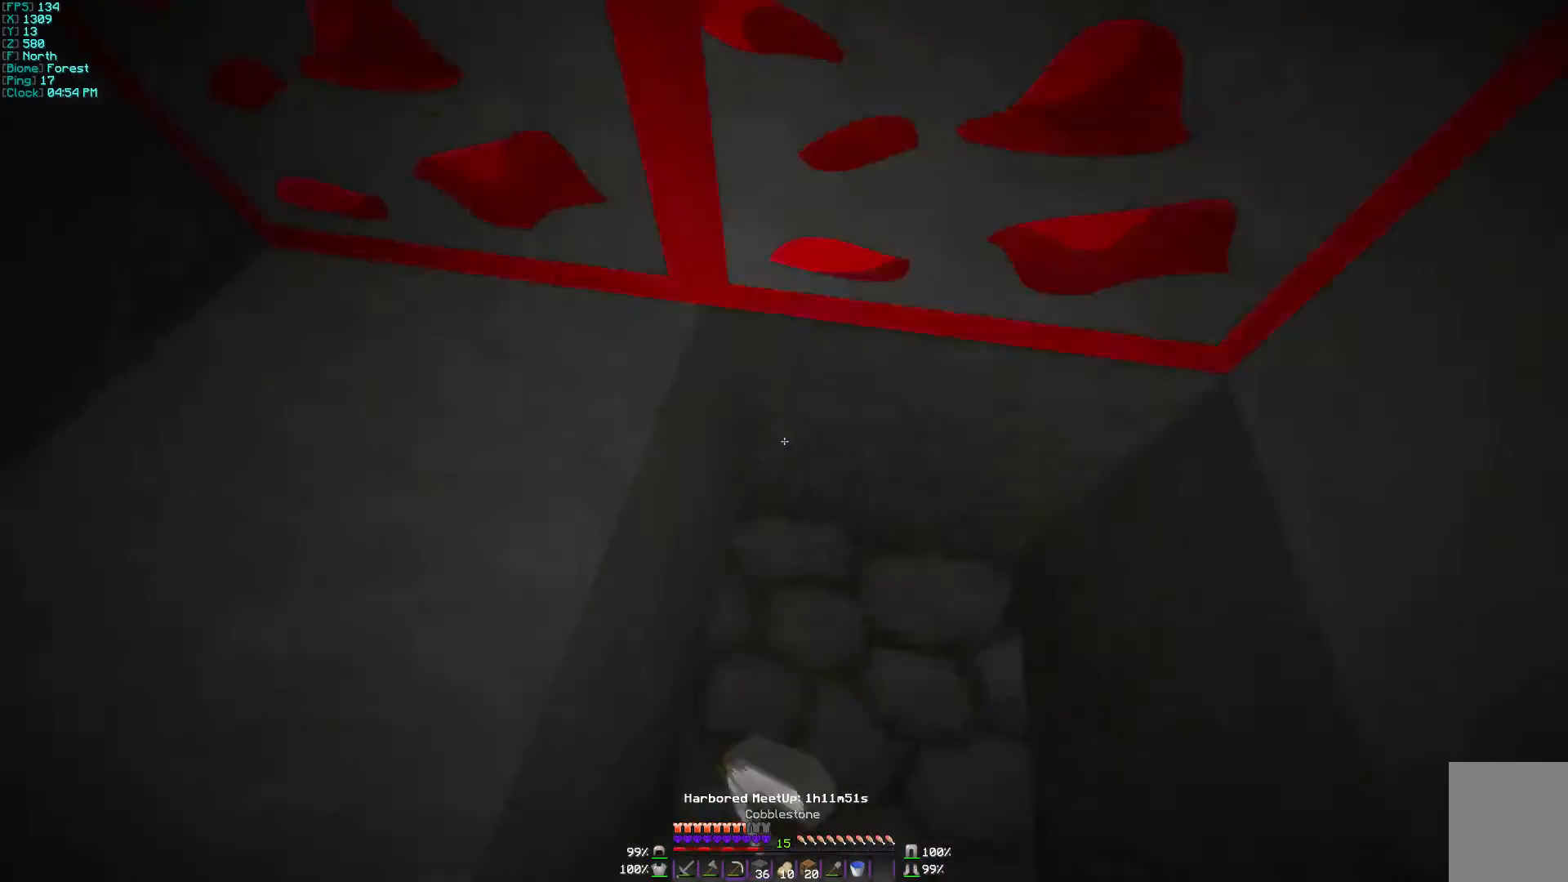
{"keys": [], "mouse": ["left"], "events": [[67, "mouse_left", "down"], [167, "d", "up"]]}
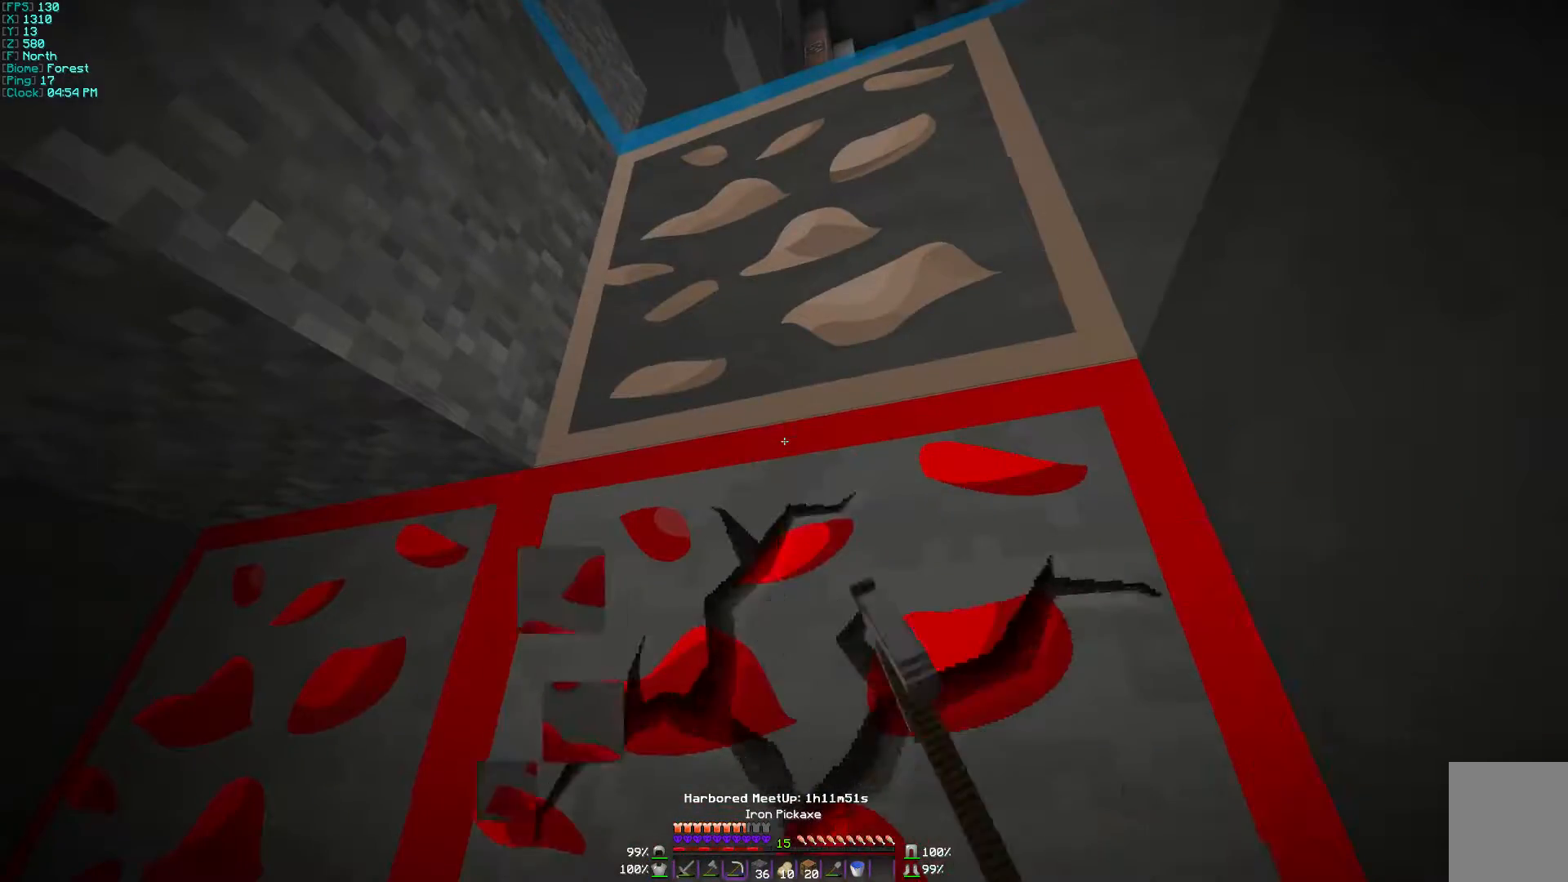
{"keys": ["d"], "mouse": ["left"], "events": [[200, "d", "down"]]}
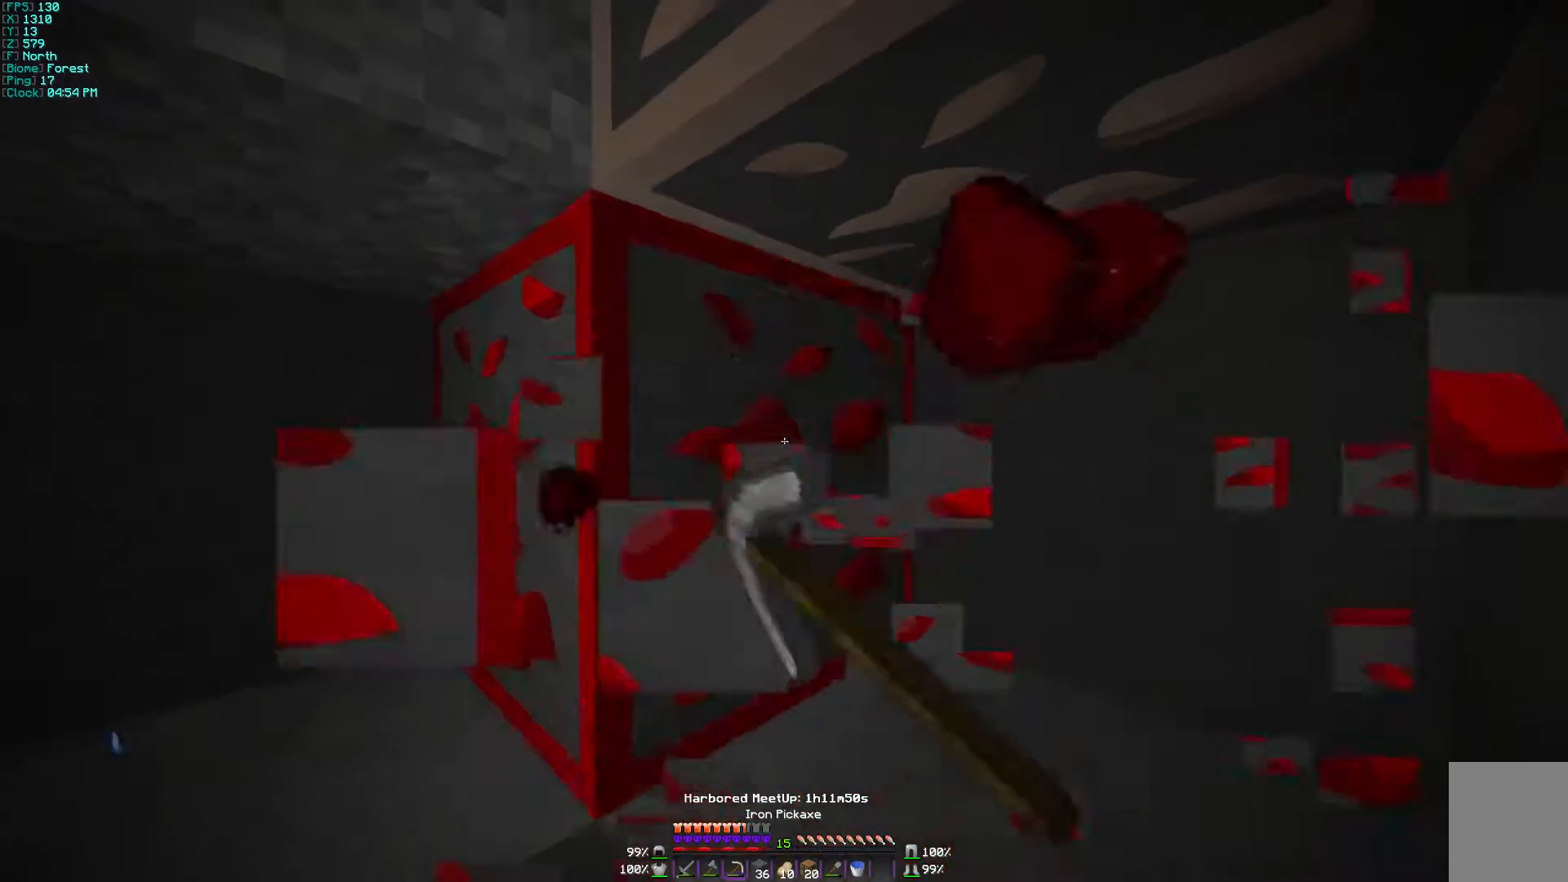
{"keys": ["d"], "mouse": ["left"], "events": []}